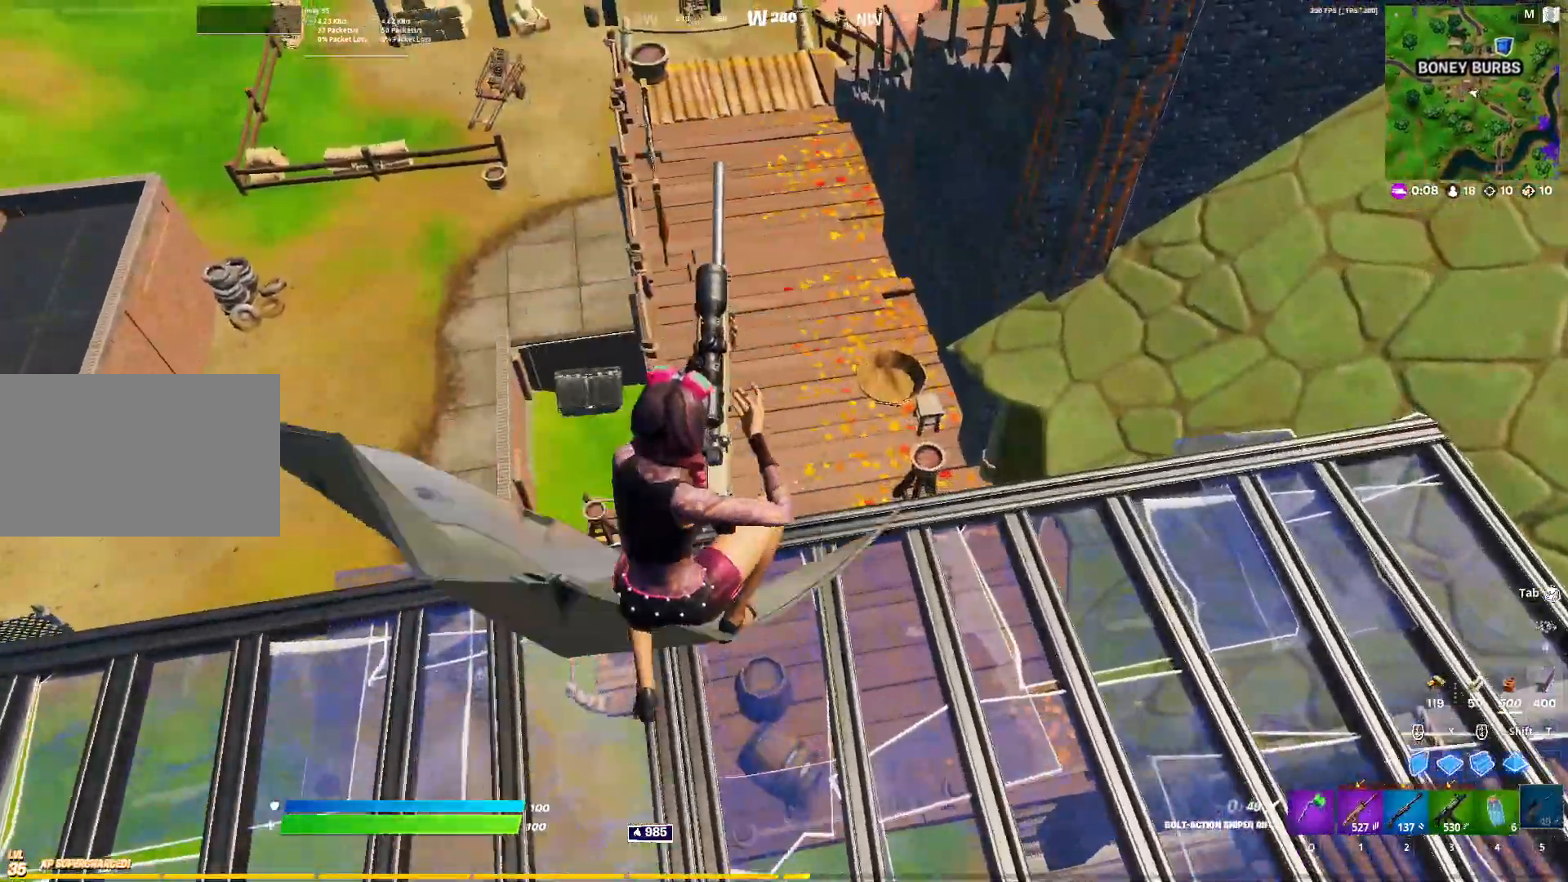
Gameplay with keyboard and mouse; each line is a JSON object with the keys and mouse buttons held at the frame after it. "events" lists presses ("down") and releases ("up") of "1", "2", "3", "4", "5", "a", "alt", "c", "caps_lock", "ctrl", "d", "e", "f", "g", "q", "r", "s", "shift", "space", "t", "tab", "v", "w", "x", "z", "mouse_left", "mouse_wheel" and "mouse_right" between this image and that frame as [ms after this image, input, new state], when the widget could be followed in between. "mouse_left", "mouse_wheel", "mouse_right" = the "left", "wheel", "right" buttons of the "mouse" list. No other keys are recorded. "wheel" means that the mouse wheel is clicked or scrolled. "mouse_move" is the direction in which the mouse moves at that frame (one of eight, or "still"), when it could be read.
{"keys": ["w"], "mouse": [], "mouse_move": "still", "events": [[167, "d", "down"], [167, "space", "down"], [267, "space", "up"], [500, "d", "up"]]}
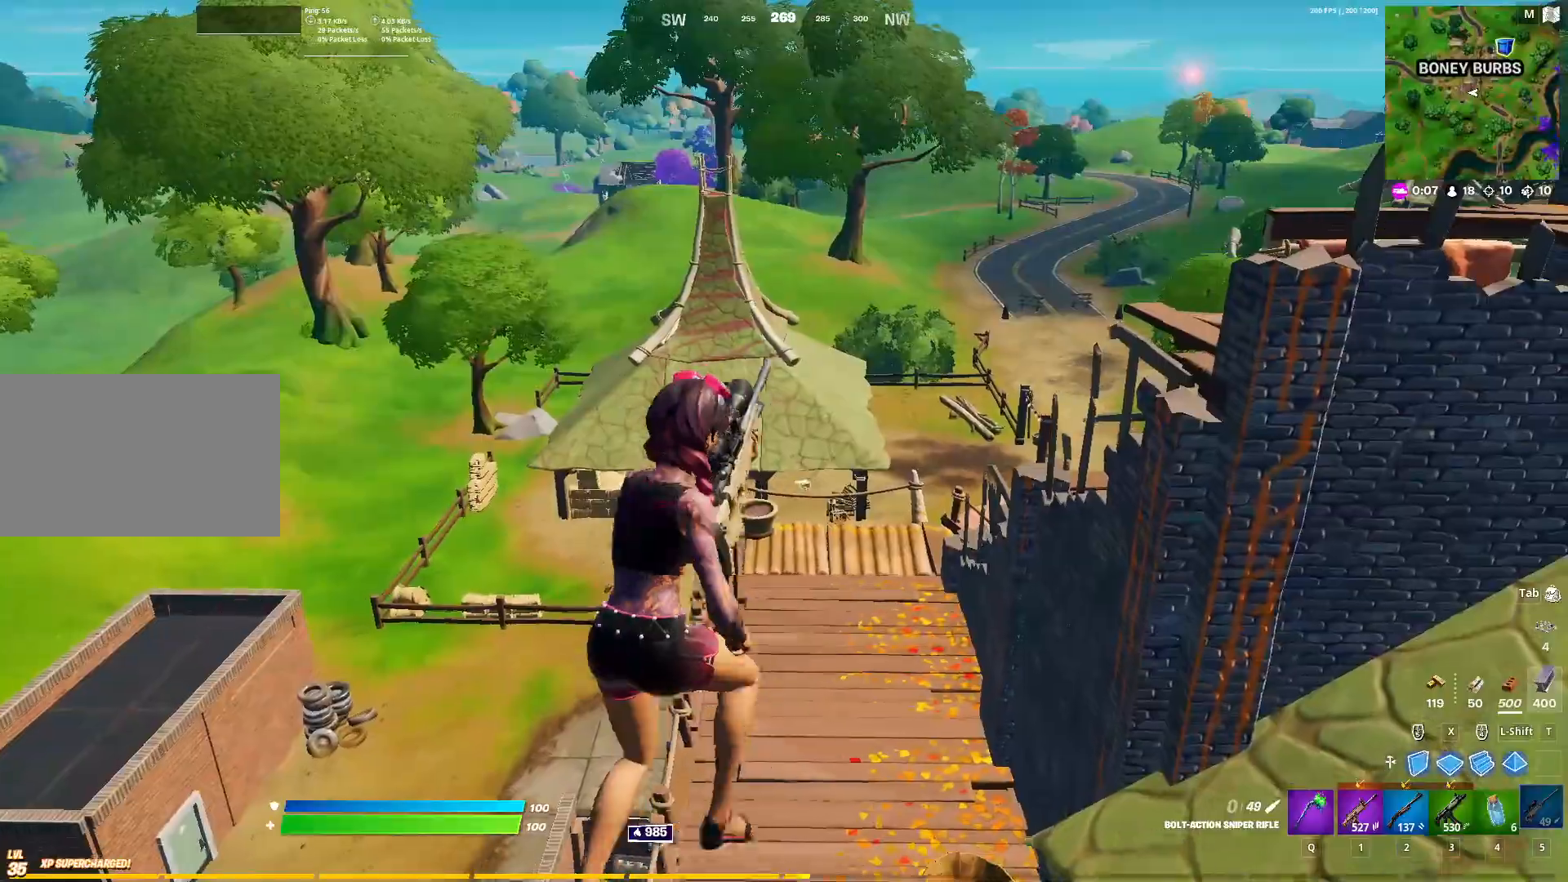
{"keys": ["w"], "mouse": [], "mouse_move": "still", "events": []}
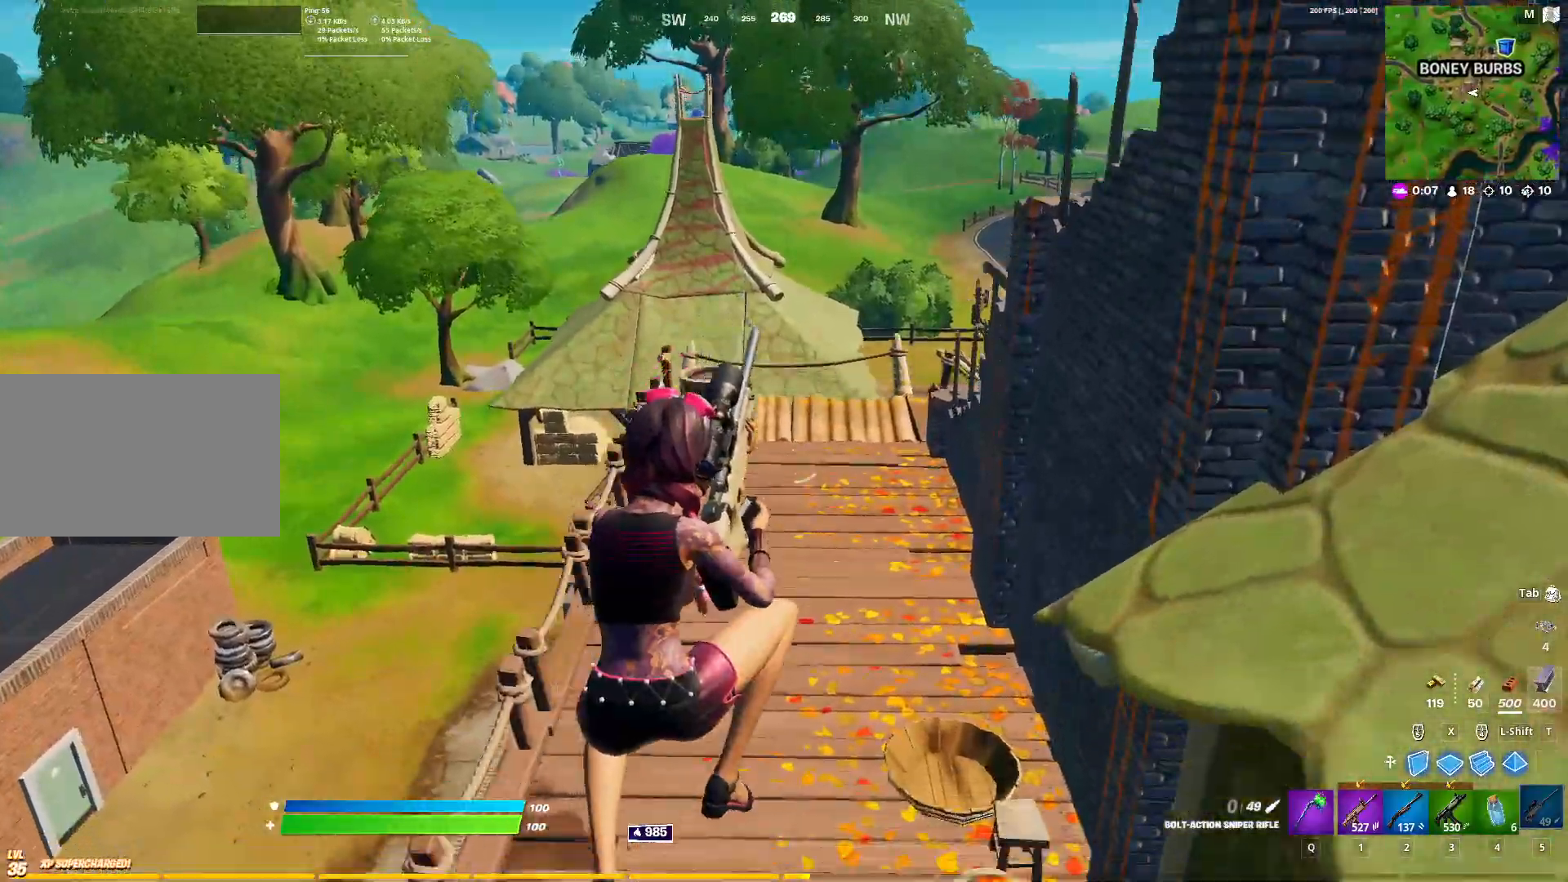
{"keys": ["w"], "mouse": [], "mouse_move": "still", "events": []}
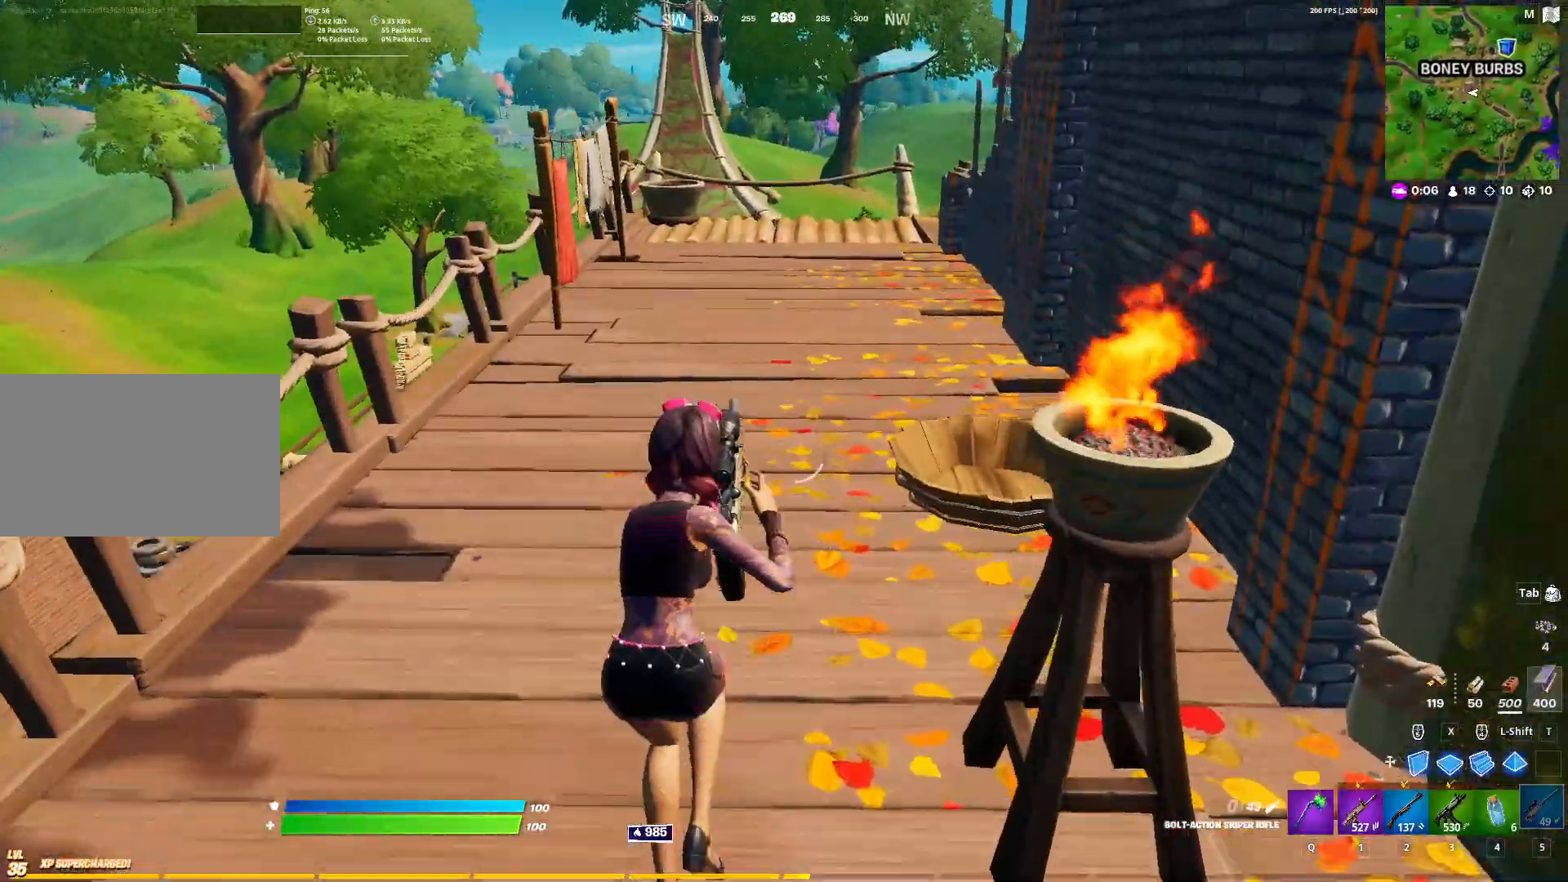
{"keys": ["w"], "mouse": [], "mouse_move": "still", "events": []}
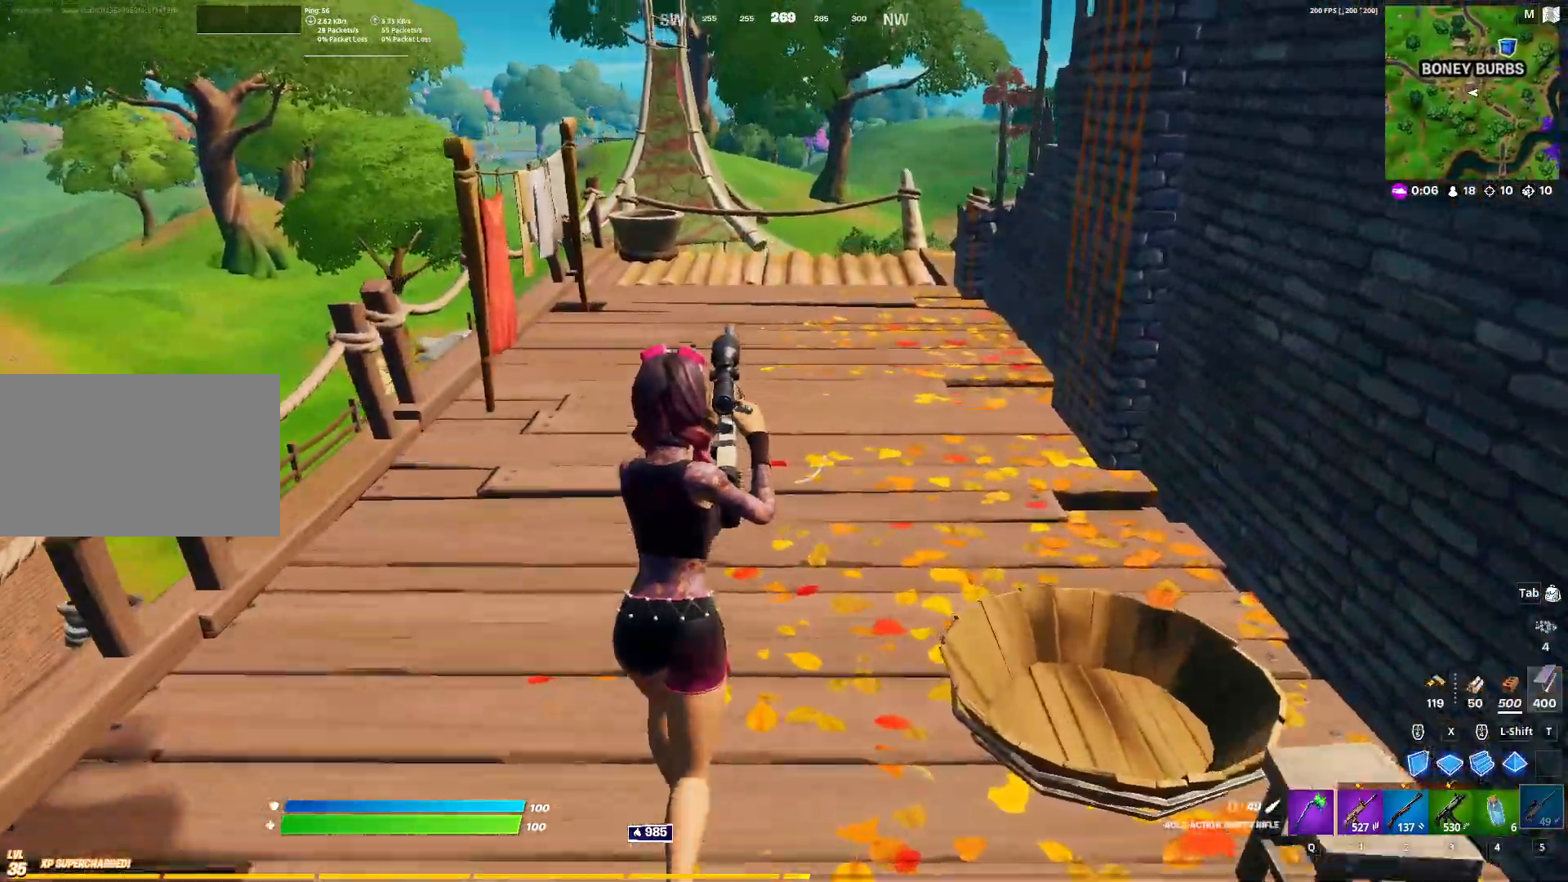
{"keys": ["2", "w"], "mouse": [], "mouse_move": "still", "events": [[383, "2", "down"]]}
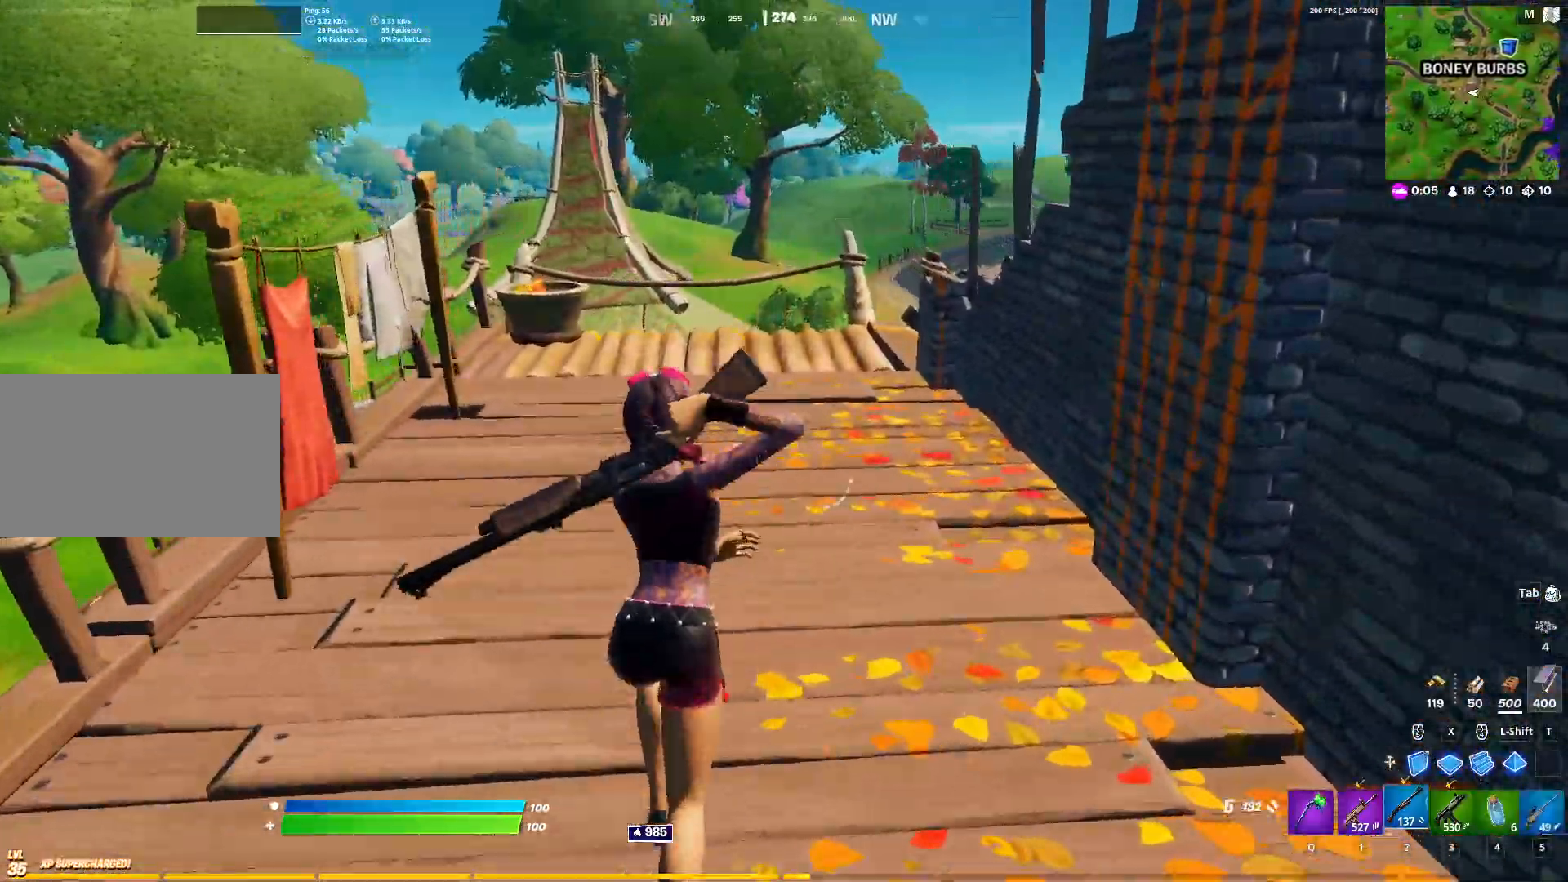
{"keys": ["w"], "mouse": [], "mouse_move": "right", "events": [[67, "2", "up"], [200, "3", "down"], [350, "3", "up"]]}
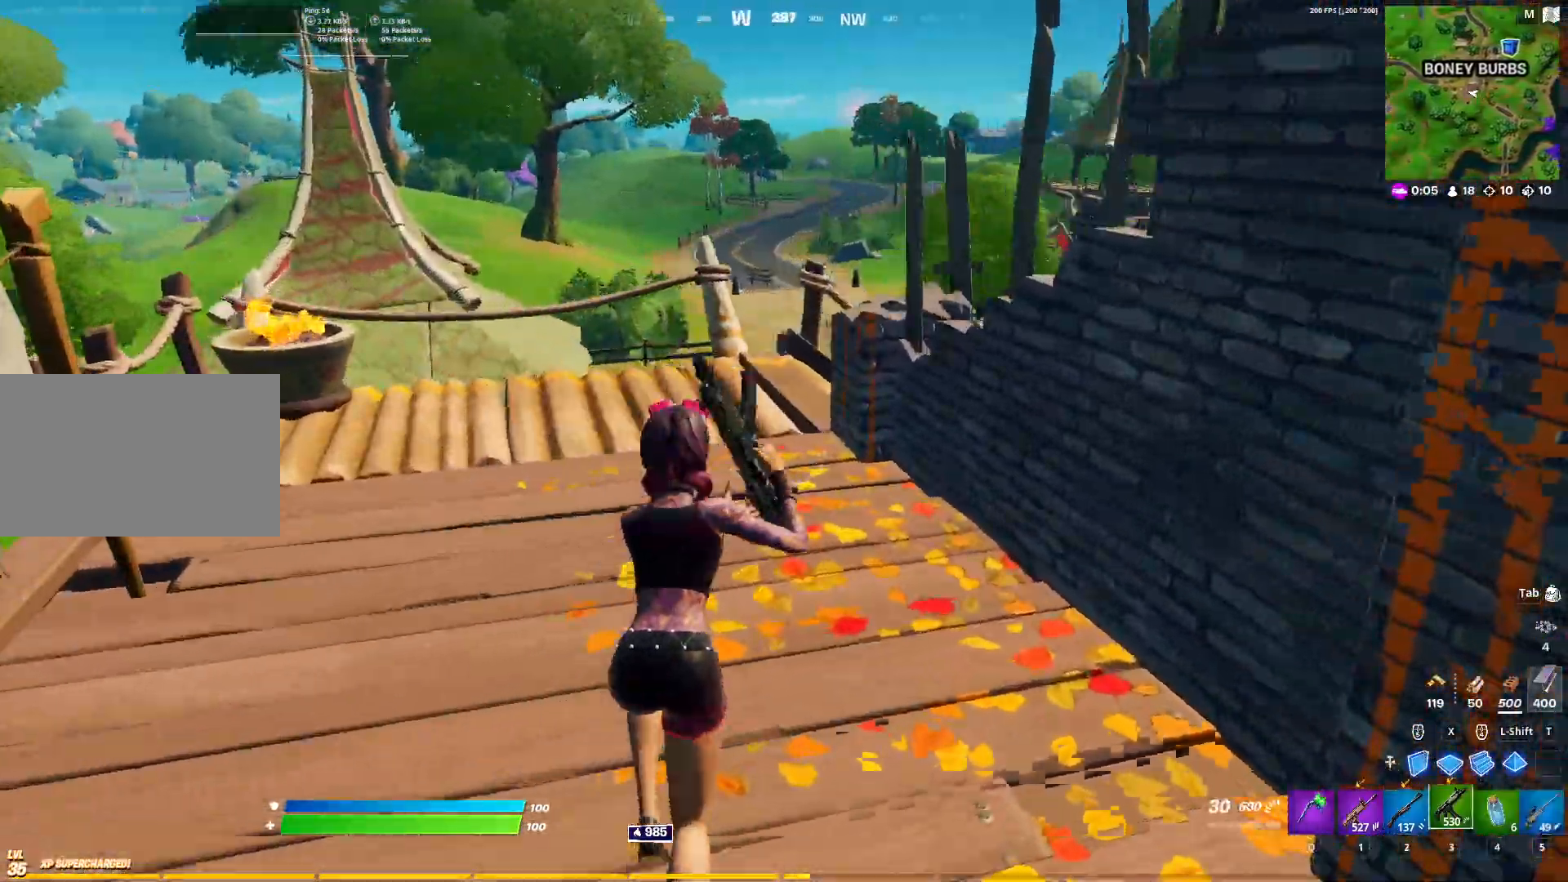
{"keys": ["w"], "mouse": [], "mouse_move": "down", "events": []}
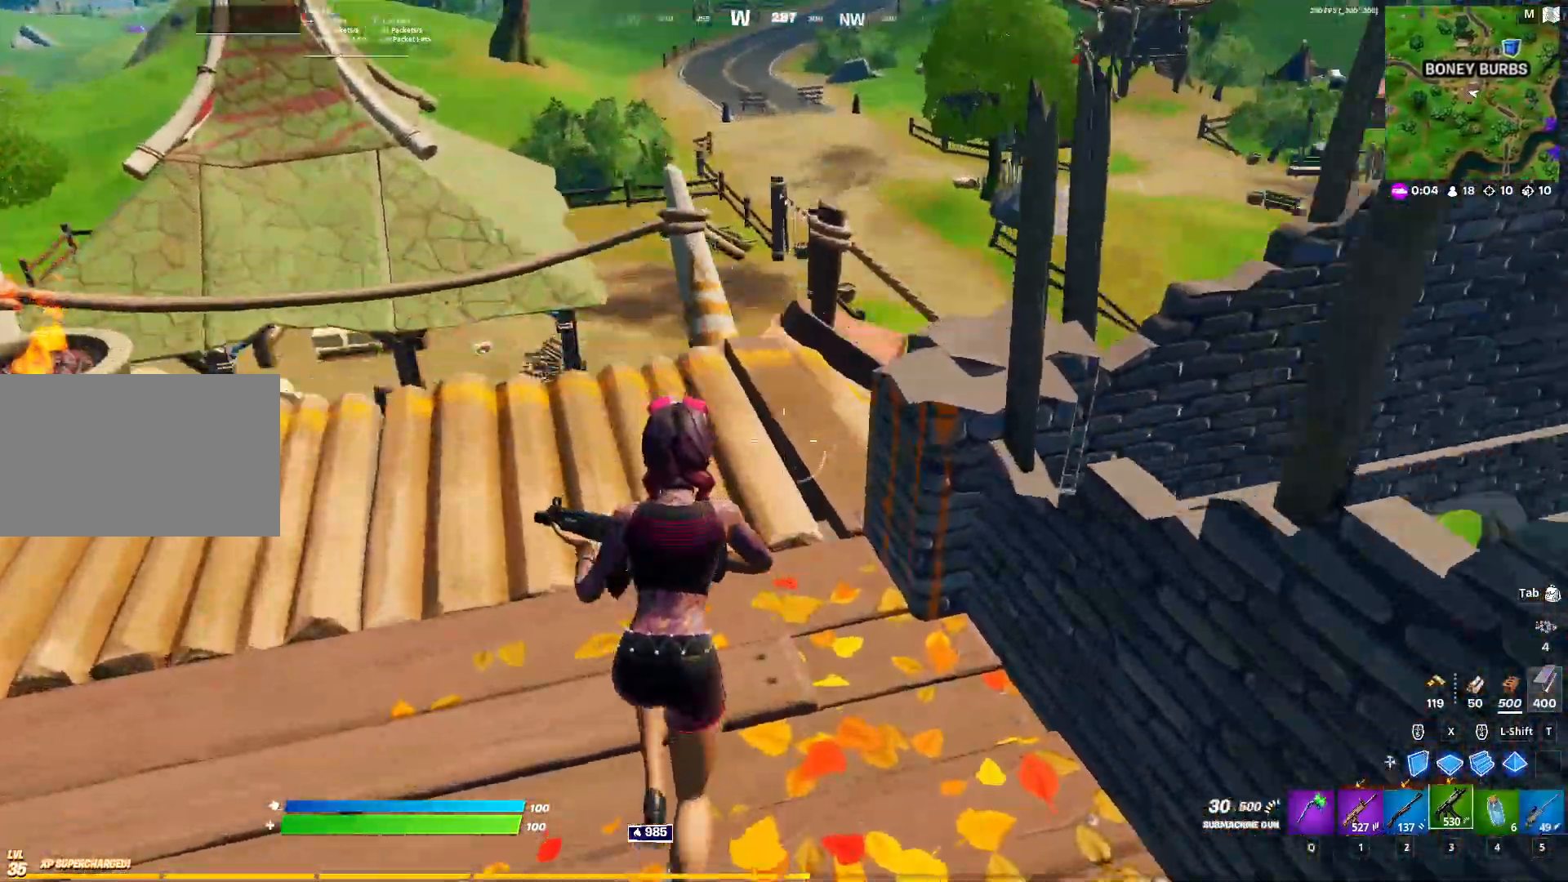
{"keys": ["d", "w"], "mouse": [], "mouse_move": "down", "events": [[50, "r", "down"], [50, "space", "down"], [150, "r", "up"], [150, "space", "up"], [283, "d", "down"]]}
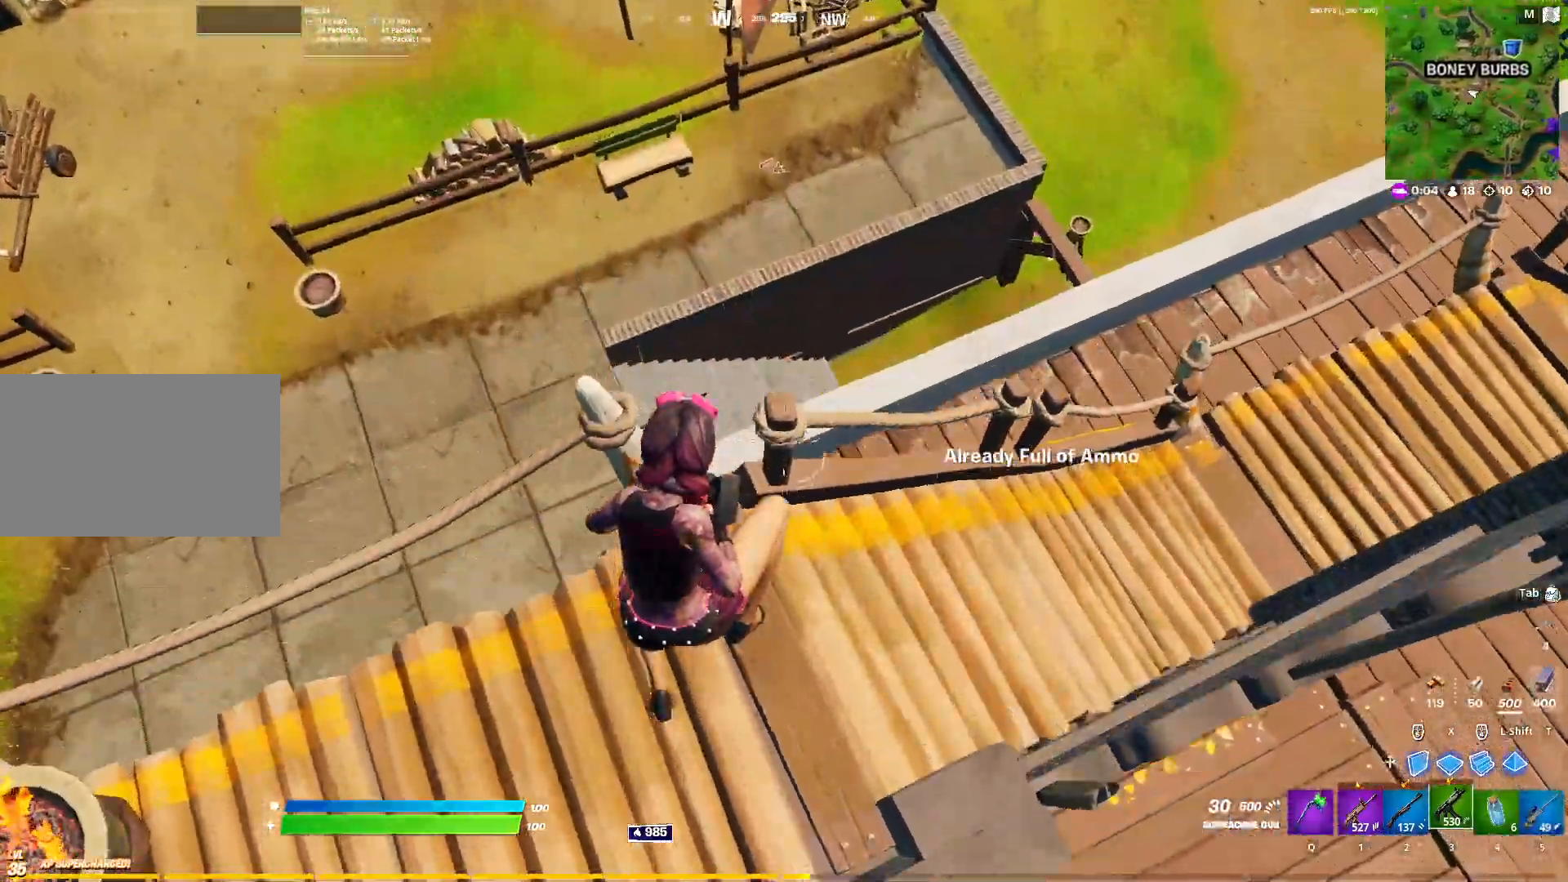
{"keys": ["w"], "mouse": [], "mouse_move": "left", "events": [[350, "d", "up"]]}
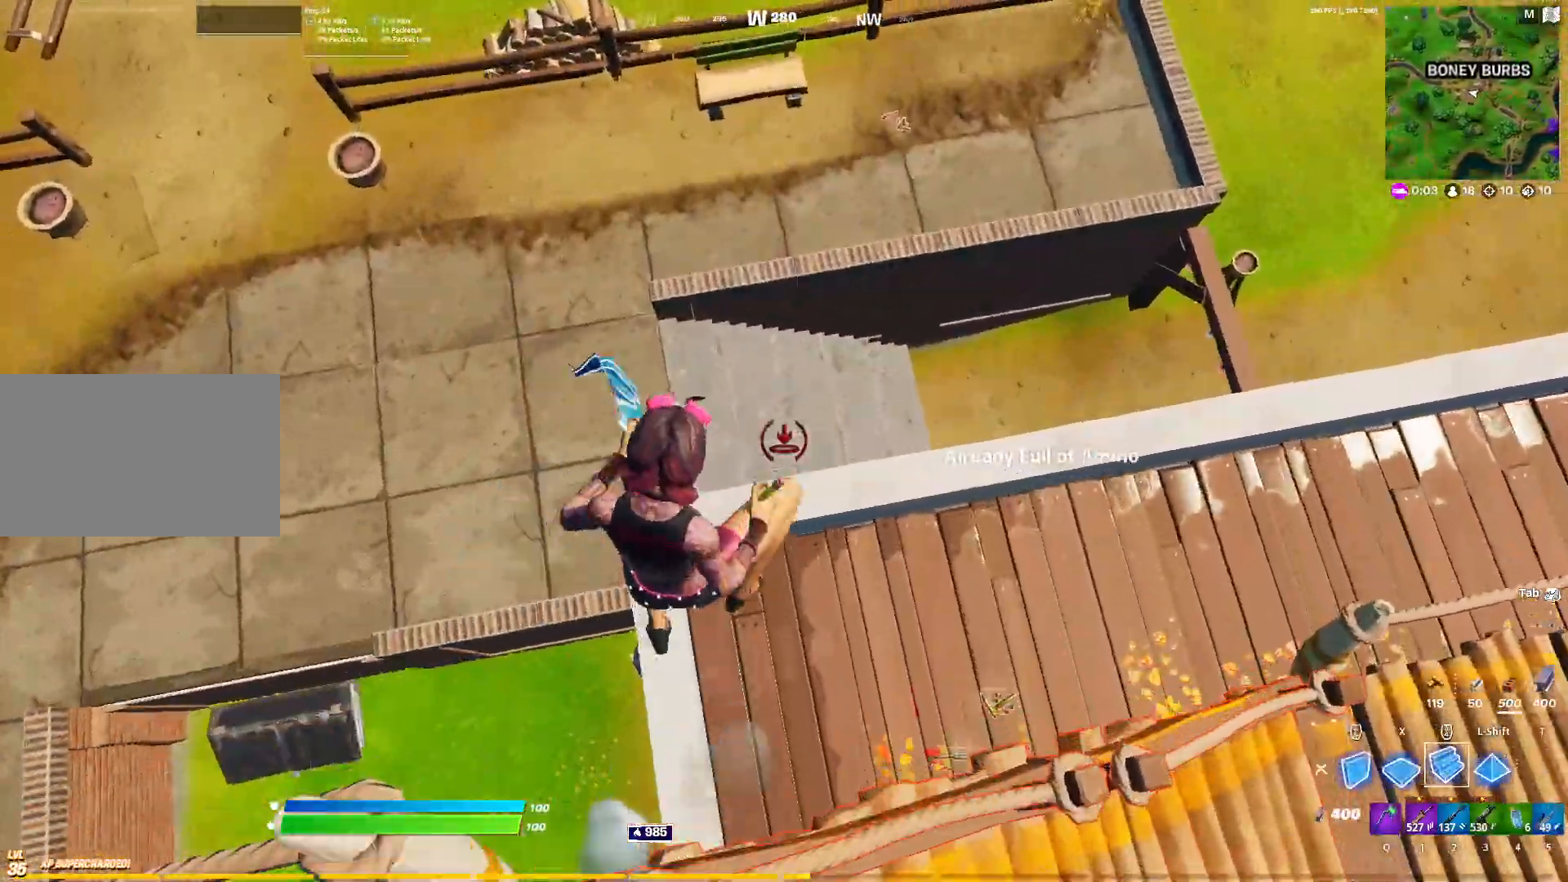
{"keys": ["w"], "mouse": [], "mouse_move": "up", "events": [[267, "mouse_left", "down"], [367, "mouse_left", "up"], [417, "2", "down"], [450, "2", "up"]]}
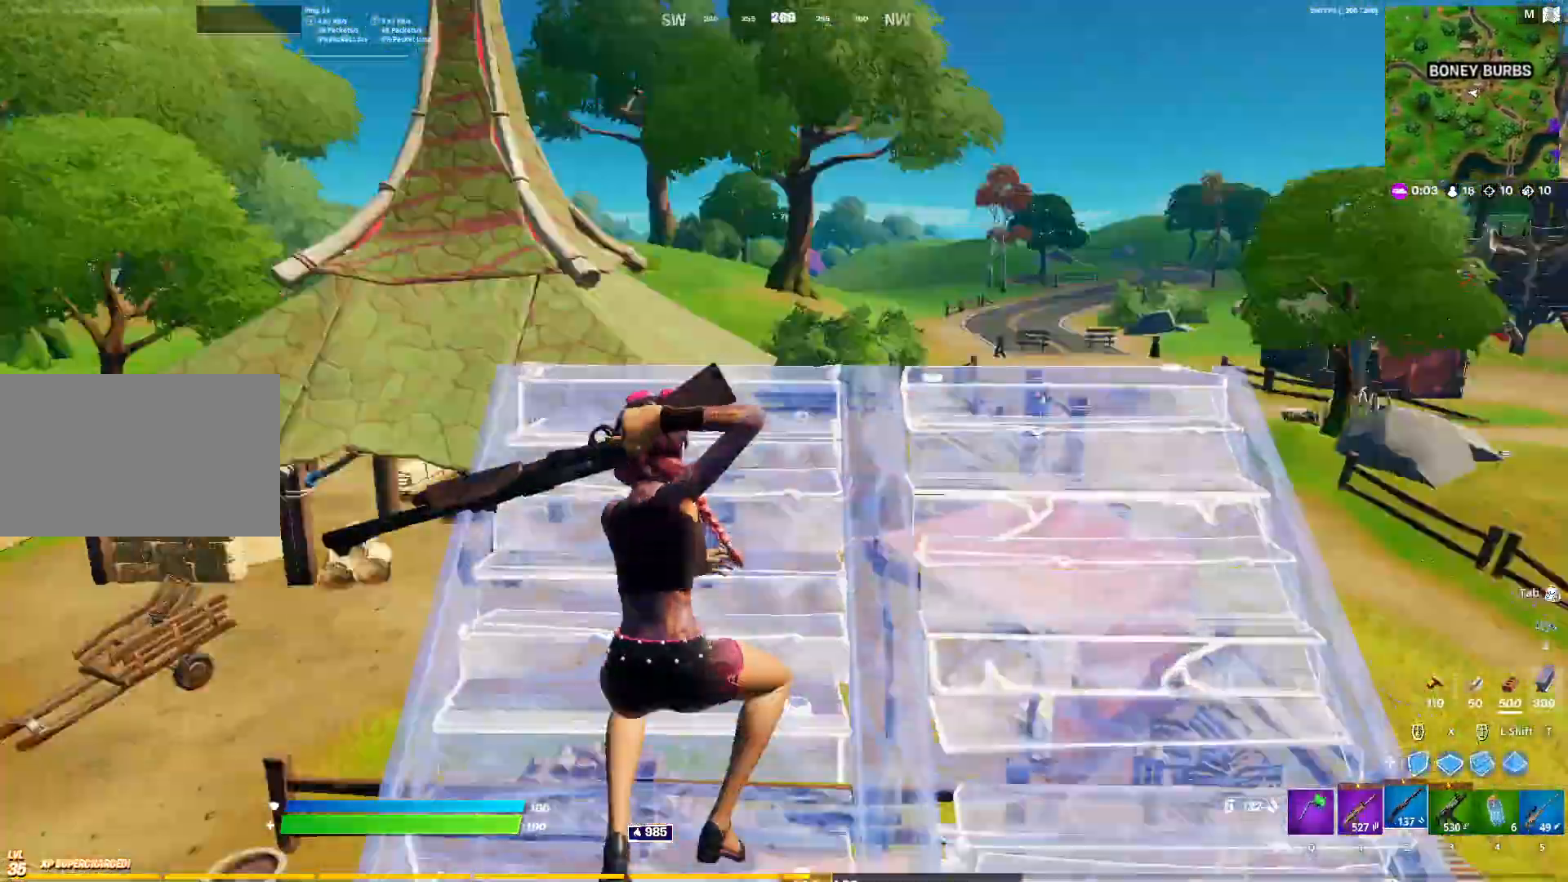
{"keys": ["w", "x"], "mouse": [], "mouse_move": "right", "events": [[467, "x", "down"]]}
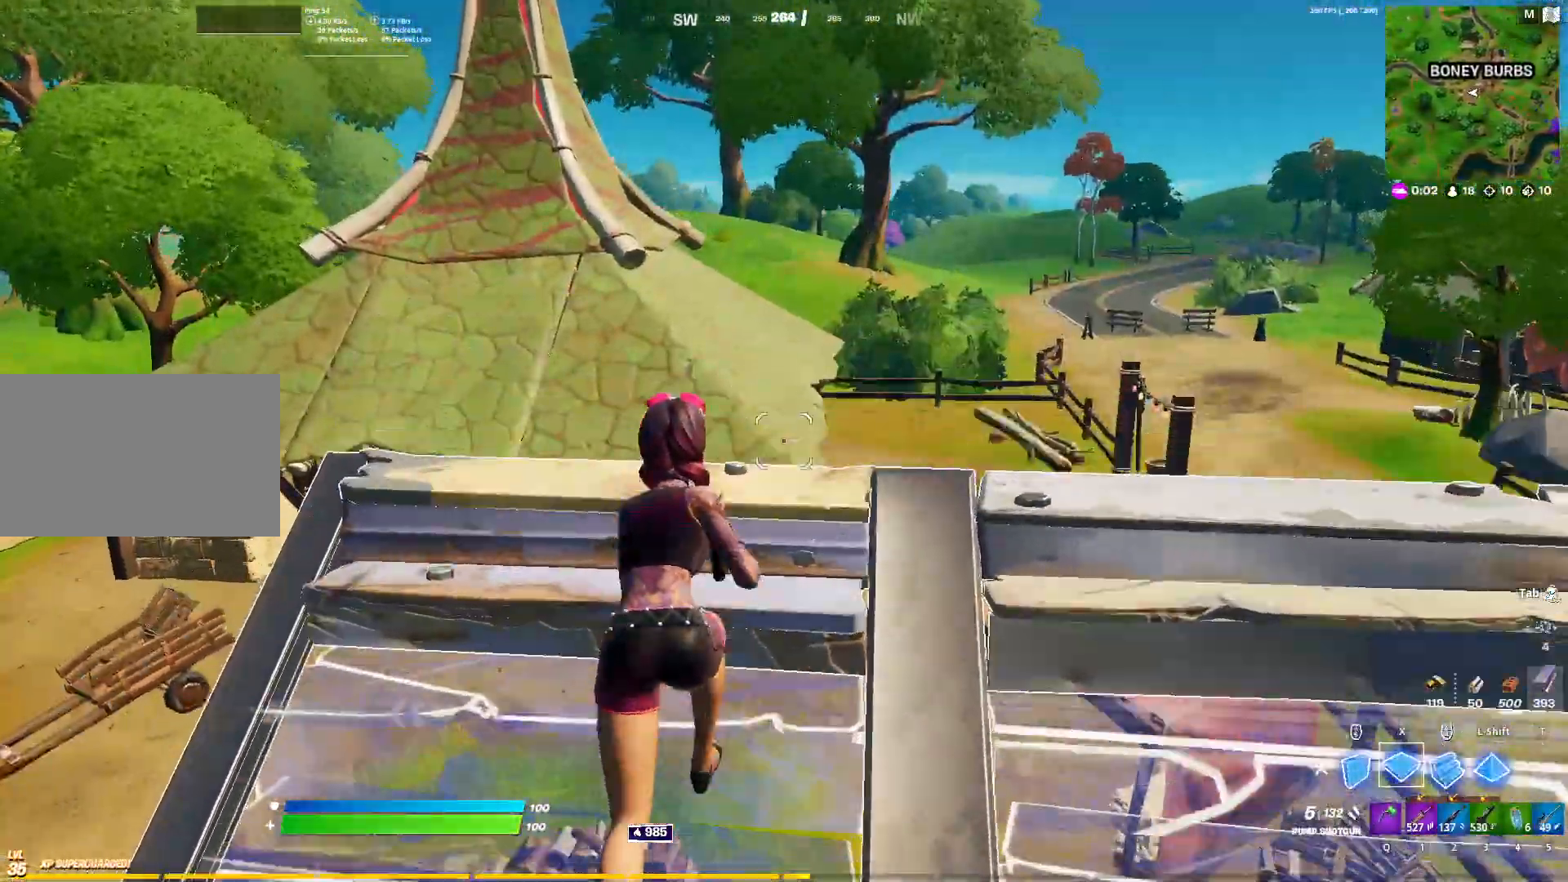
{"keys": ["d", "space", "w"], "mouse": ["left"], "mouse_move": "still", "events": [[67, "mouse_left", "down"], [117, "x", "up"], [217, "d", "down"], [217, "mouse_left", "up"], [483, "mouse_left", "down"], [483, "space", "down"]]}
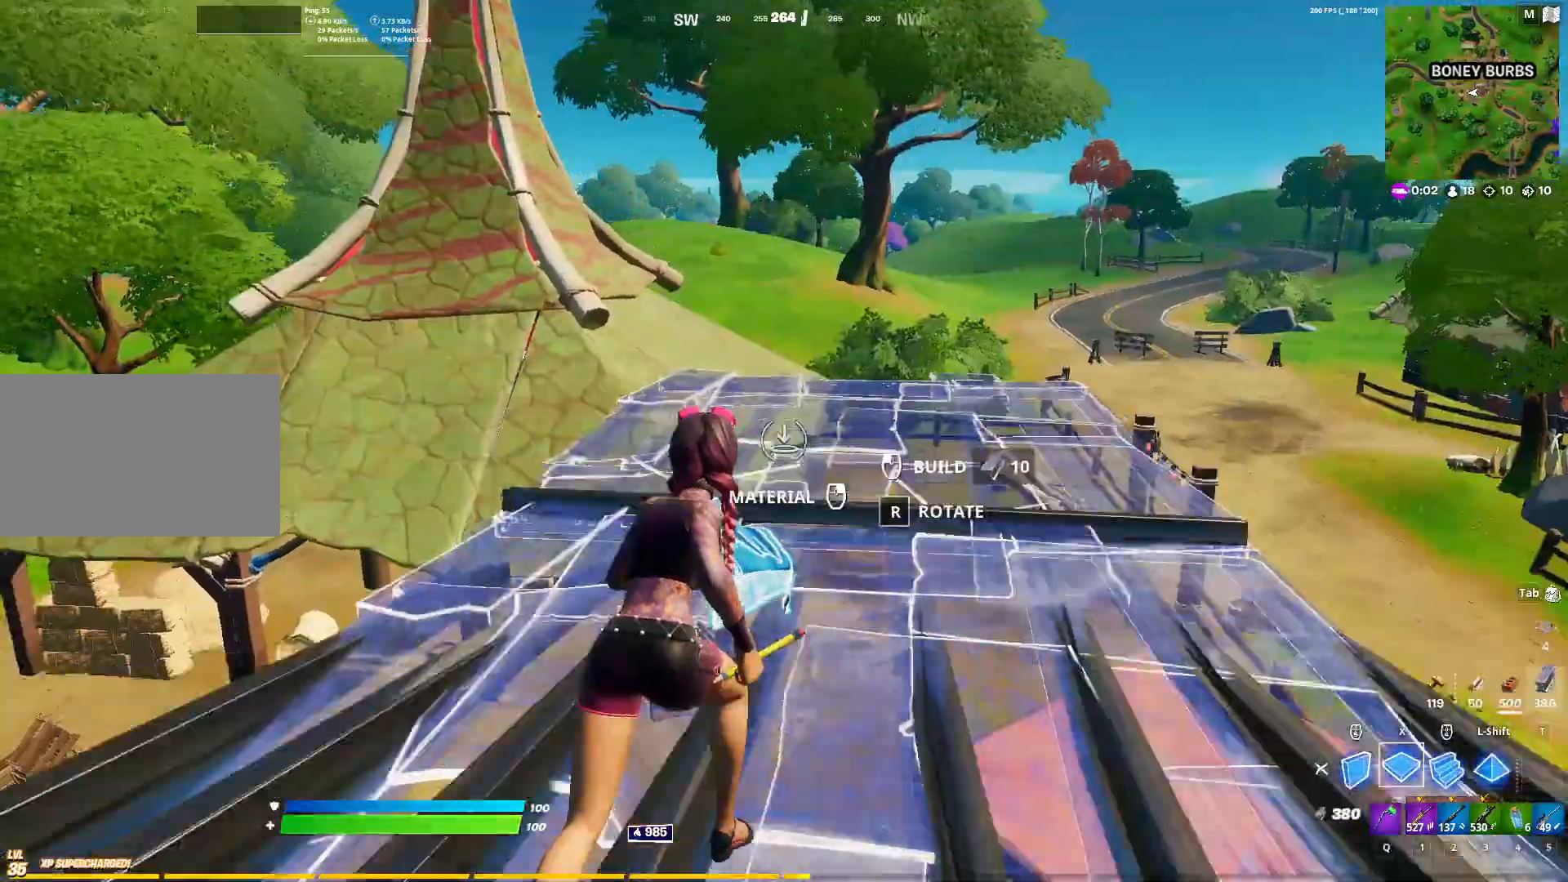
{"keys": ["d", "w"], "mouse": [], "mouse_move": "still", "events": [[83, "mouse_left", "up"], [183, "d", "up"], [183, "space", "up"], [267, "5", "down"], [317, "5", "up"], [450, "d", "down"]]}
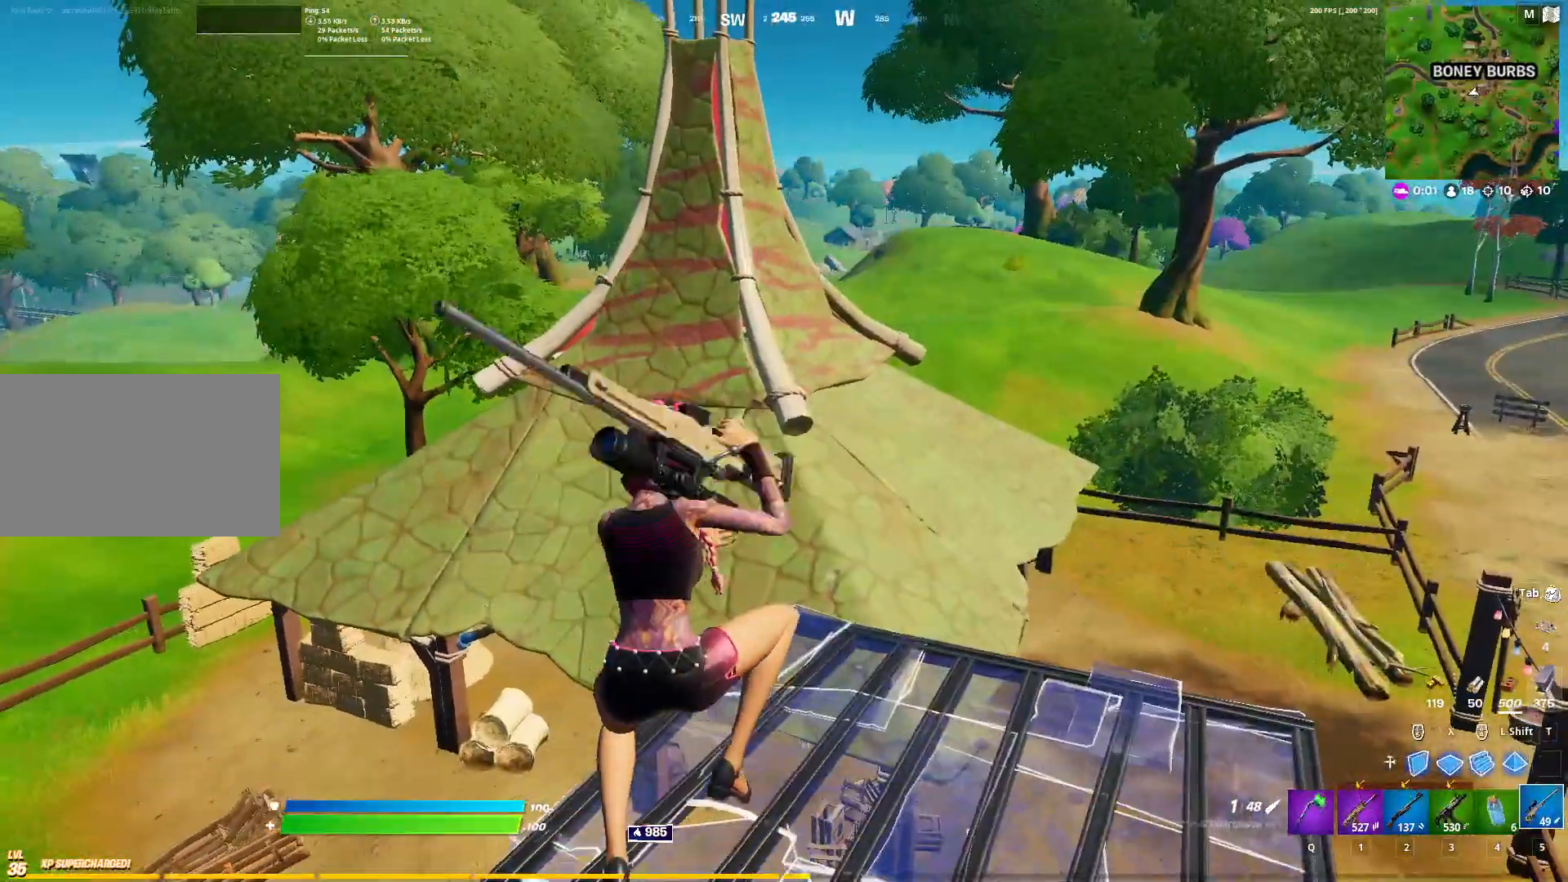
{"keys": ["d", "w"], "mouse": [], "mouse_move": "right", "events": []}
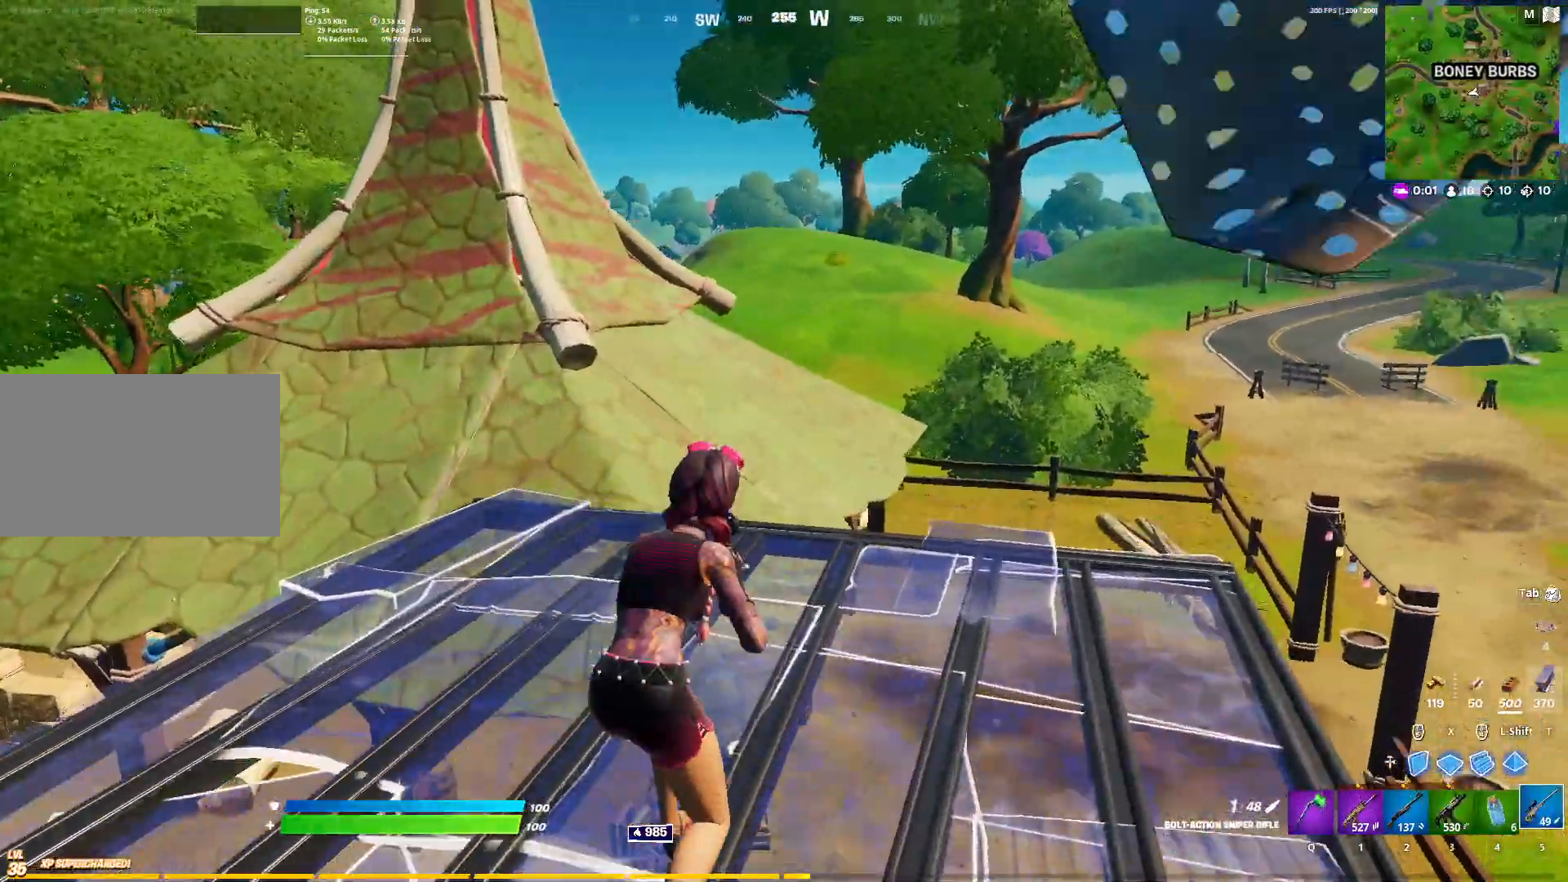
{"keys": ["w"], "mouse": [], "mouse_move": "still", "events": [[117, "d", "up"], [150, "c", "down"], [150, "space", "down"], [250, "mouse_left", "down"], [250, "space", "up"], [300, "c", "up"], [300, "mouse_left", "up"], [350, "2", "down"], [433, "2", "up"]]}
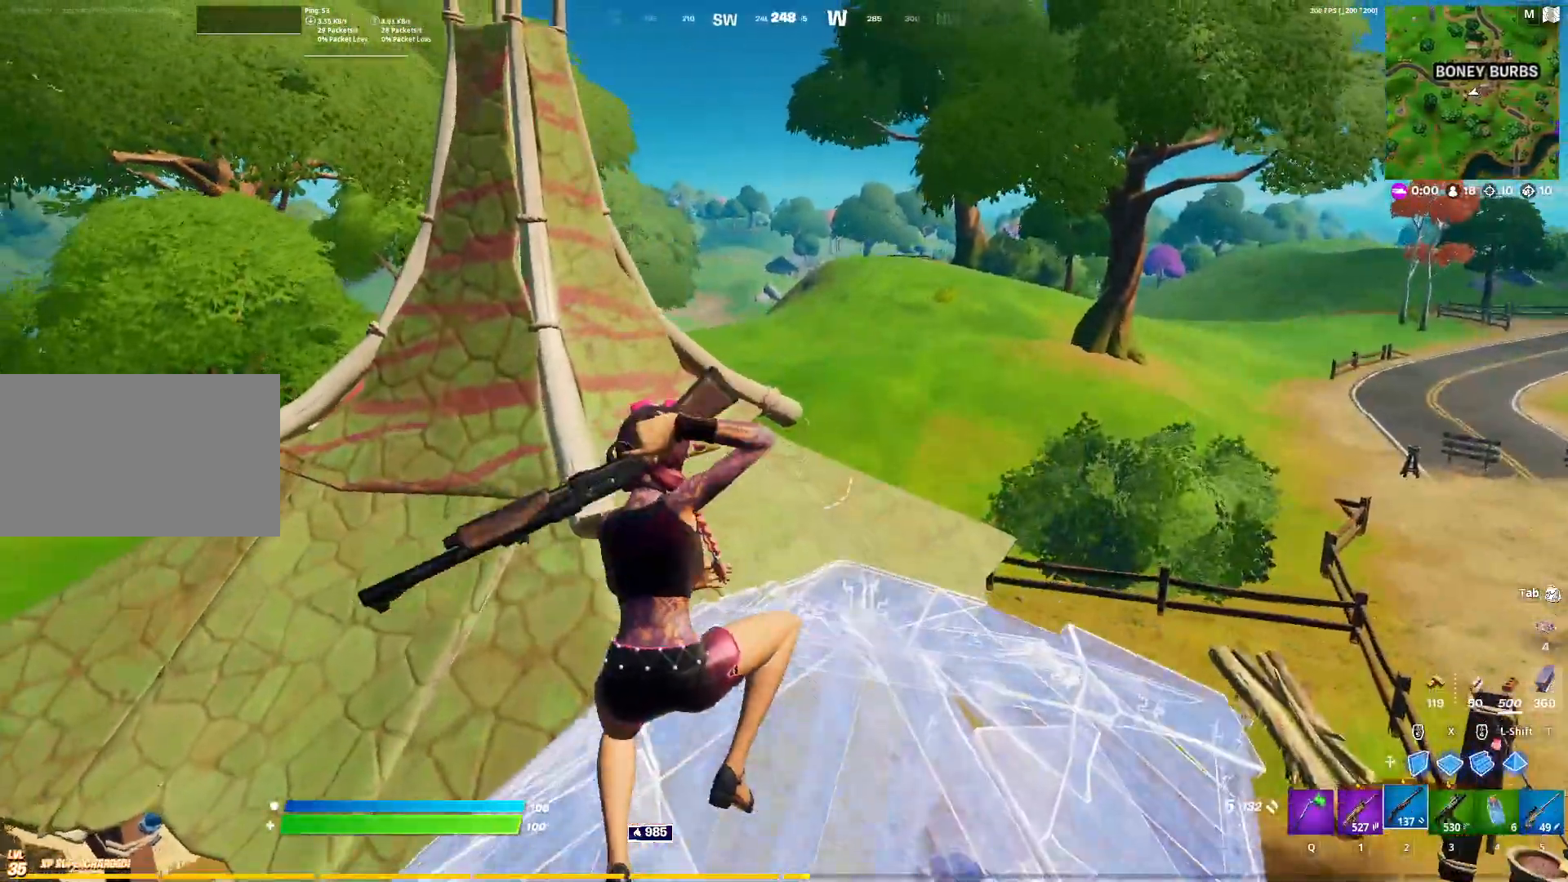
{"keys": ["d", "w"], "mouse": [], "events": [[33, "d", "down"], [267, "mouse_right", "down"], [317, "mouse_right", "up"], [417, "1", "down"], [450, "1", "up"]]}
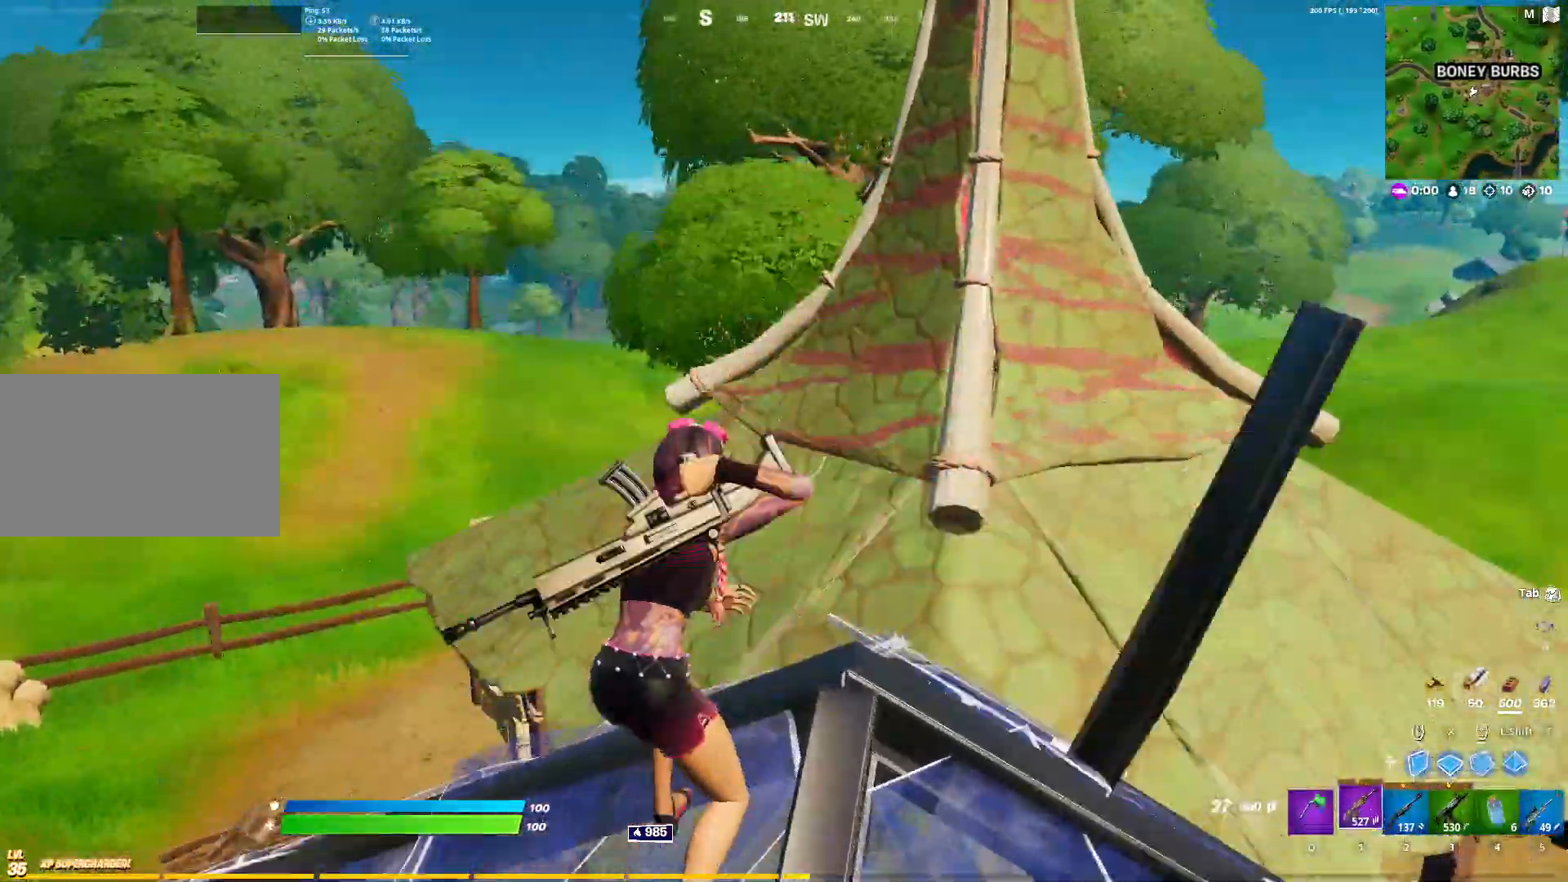
{"keys": ["d", "space", "w"], "mouse": [], "mouse_move": "right", "events": [[467, "space", "down"]]}
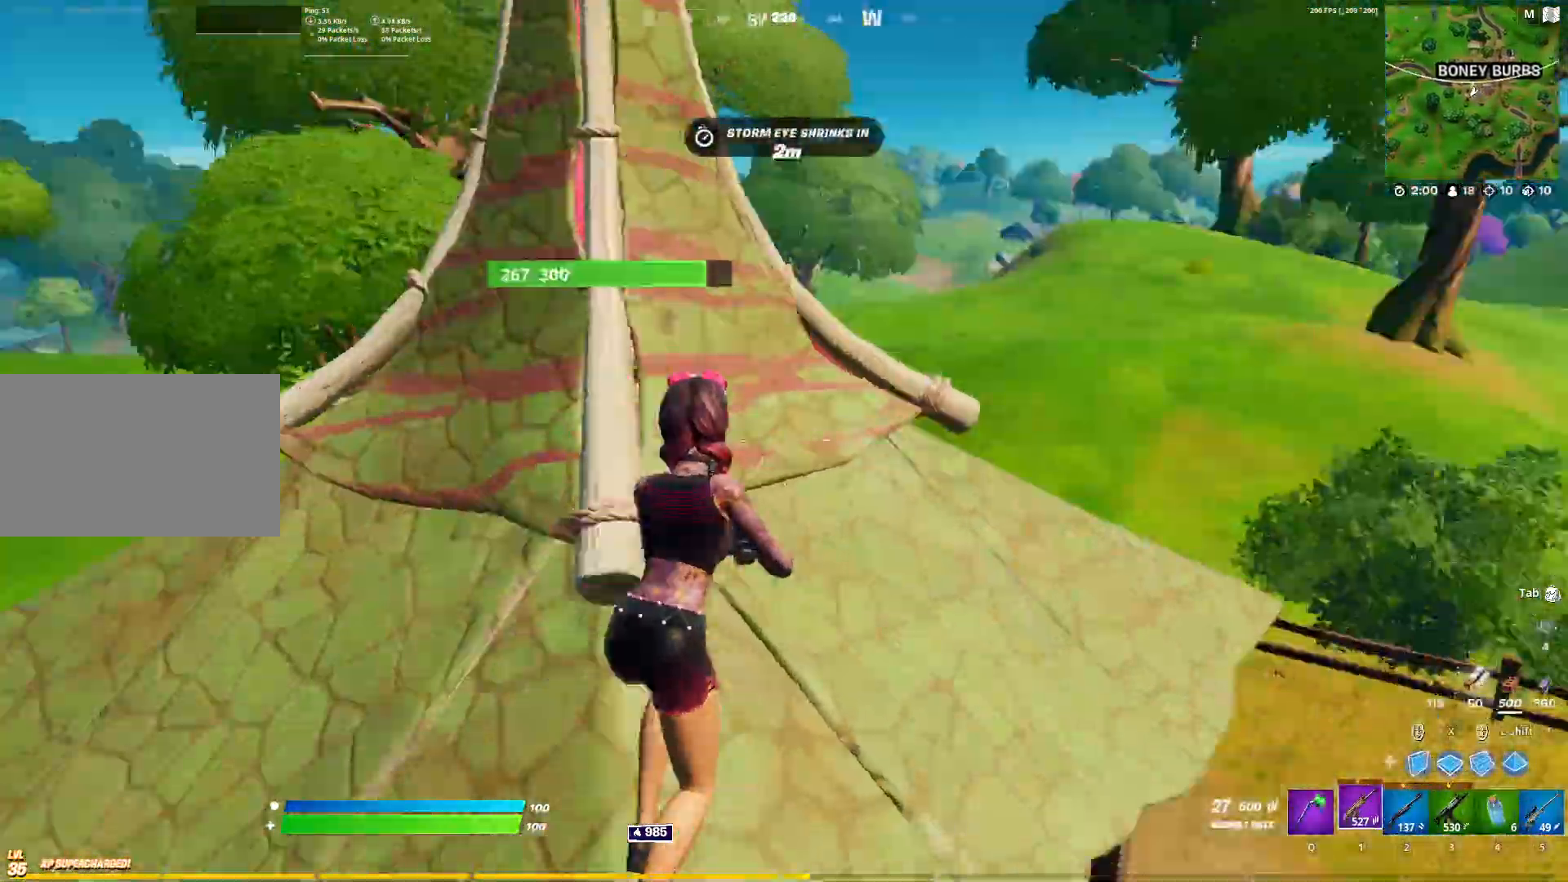
{"keys": ["5", "w"], "mouse": [], "mouse_move": "still", "events": [[67, "d", "up"], [150, "space", "up"], [350, "5", "down"]]}
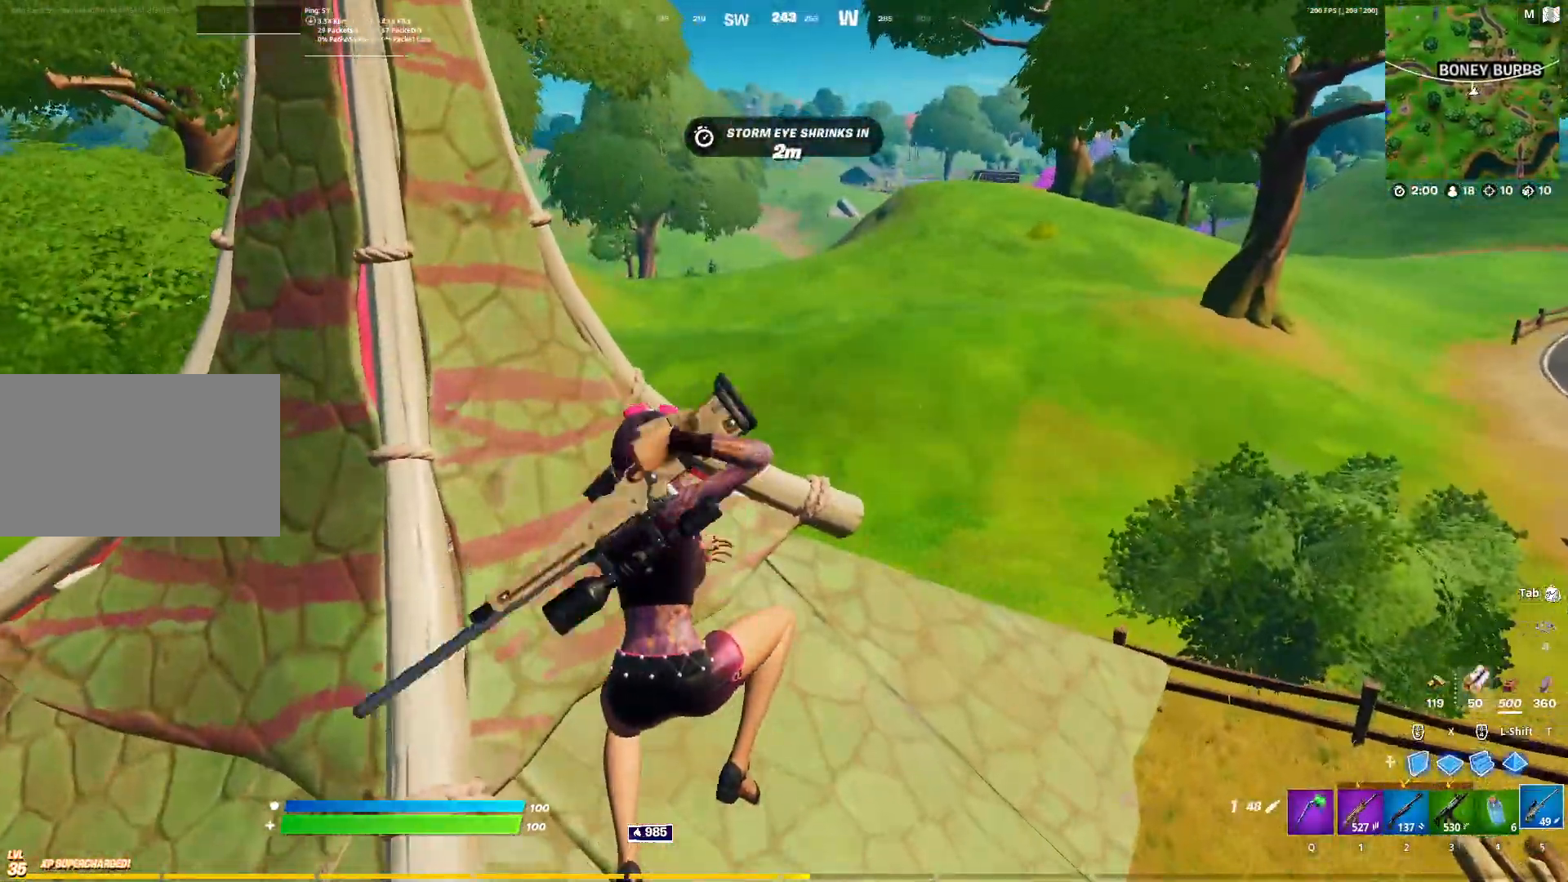
{"keys": ["a", "w"], "mouse": [], "mouse_move": "right", "events": [[133, "5", "up"], [317, "a", "down"]]}
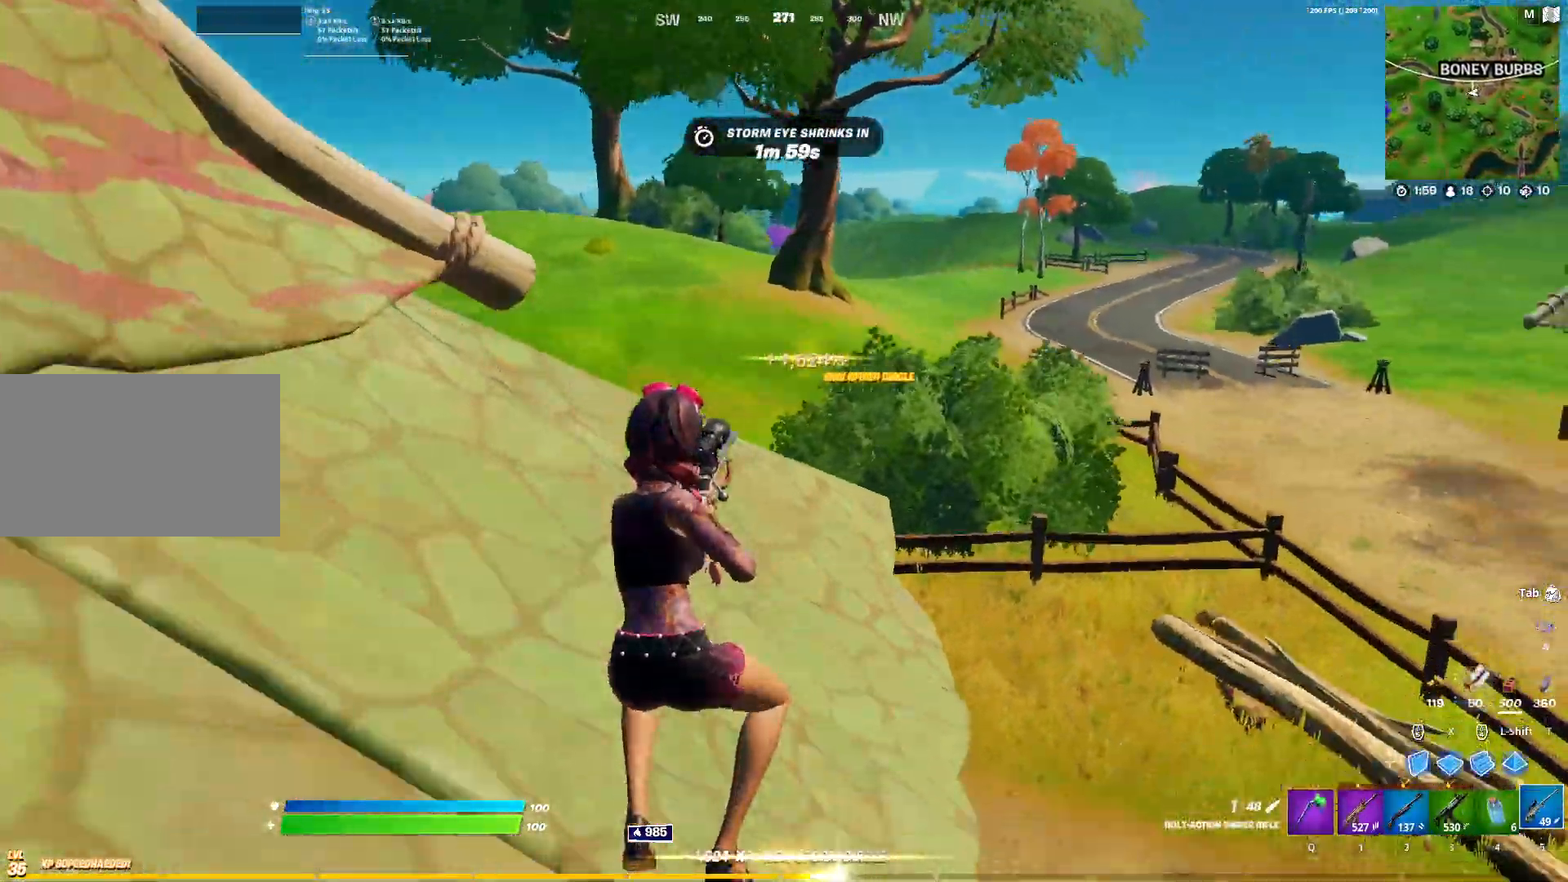
{"keys": ["a", "w"], "mouse": [], "mouse_move": "still", "events": []}
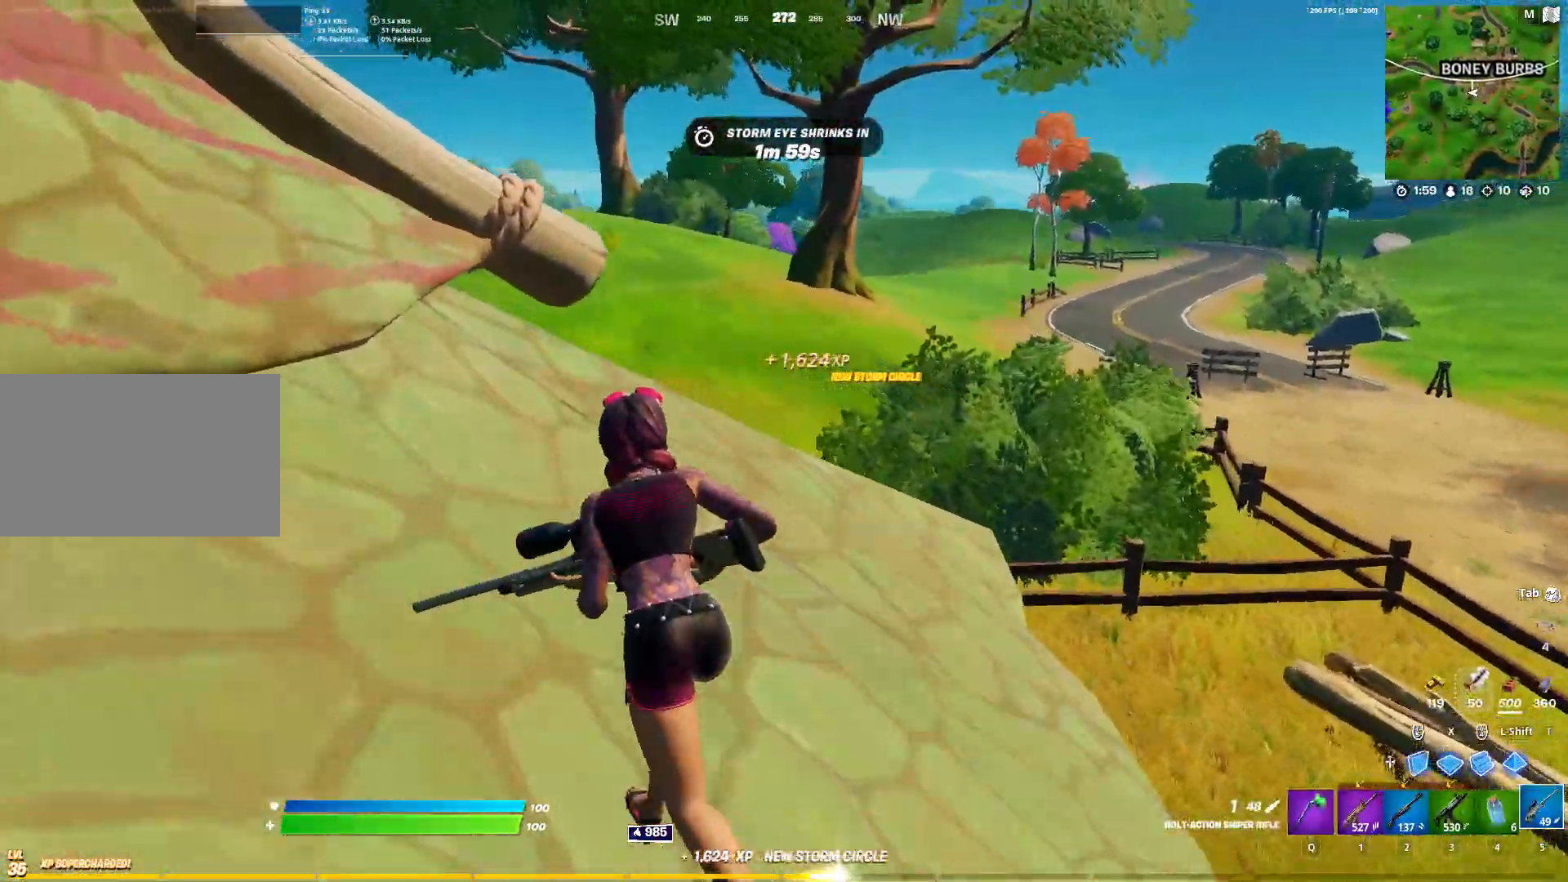
{"keys": ["w"], "mouse": [], "mouse_move": "left", "events": [[17, "a", "up"]]}
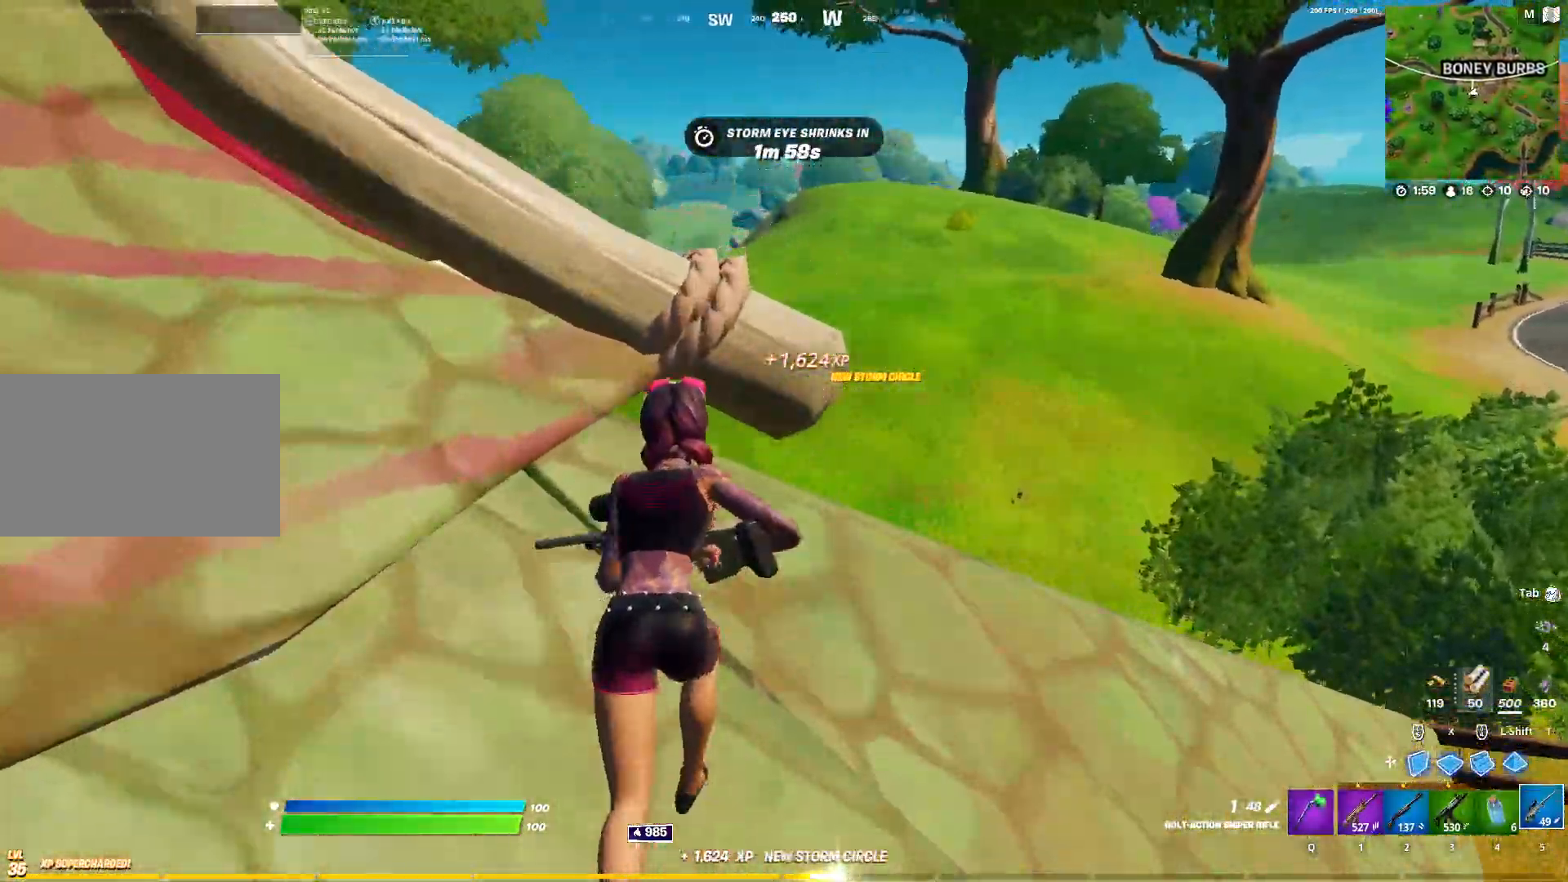
{"keys": ["a", "w"], "mouse": [], "mouse_move": "still", "events": [[33, "space", "down"], [133, "a", "down"], [217, "space", "up"]]}
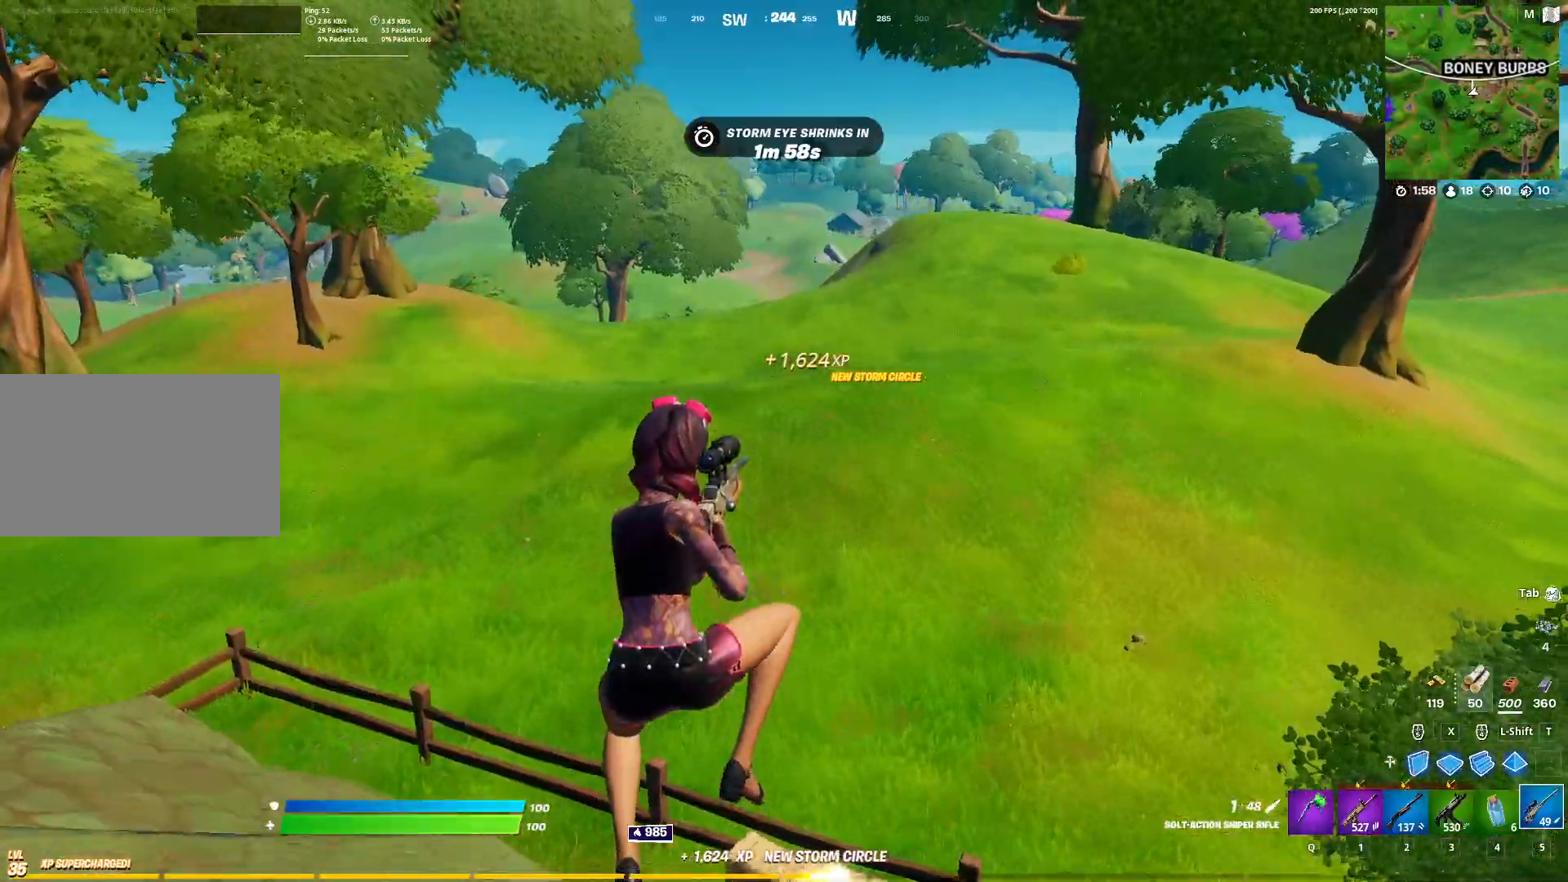
{"keys": ["a", "w"], "mouse": [], "events": [[417, "mouse_left", "down"], [467, "mouse_left", "up"]]}
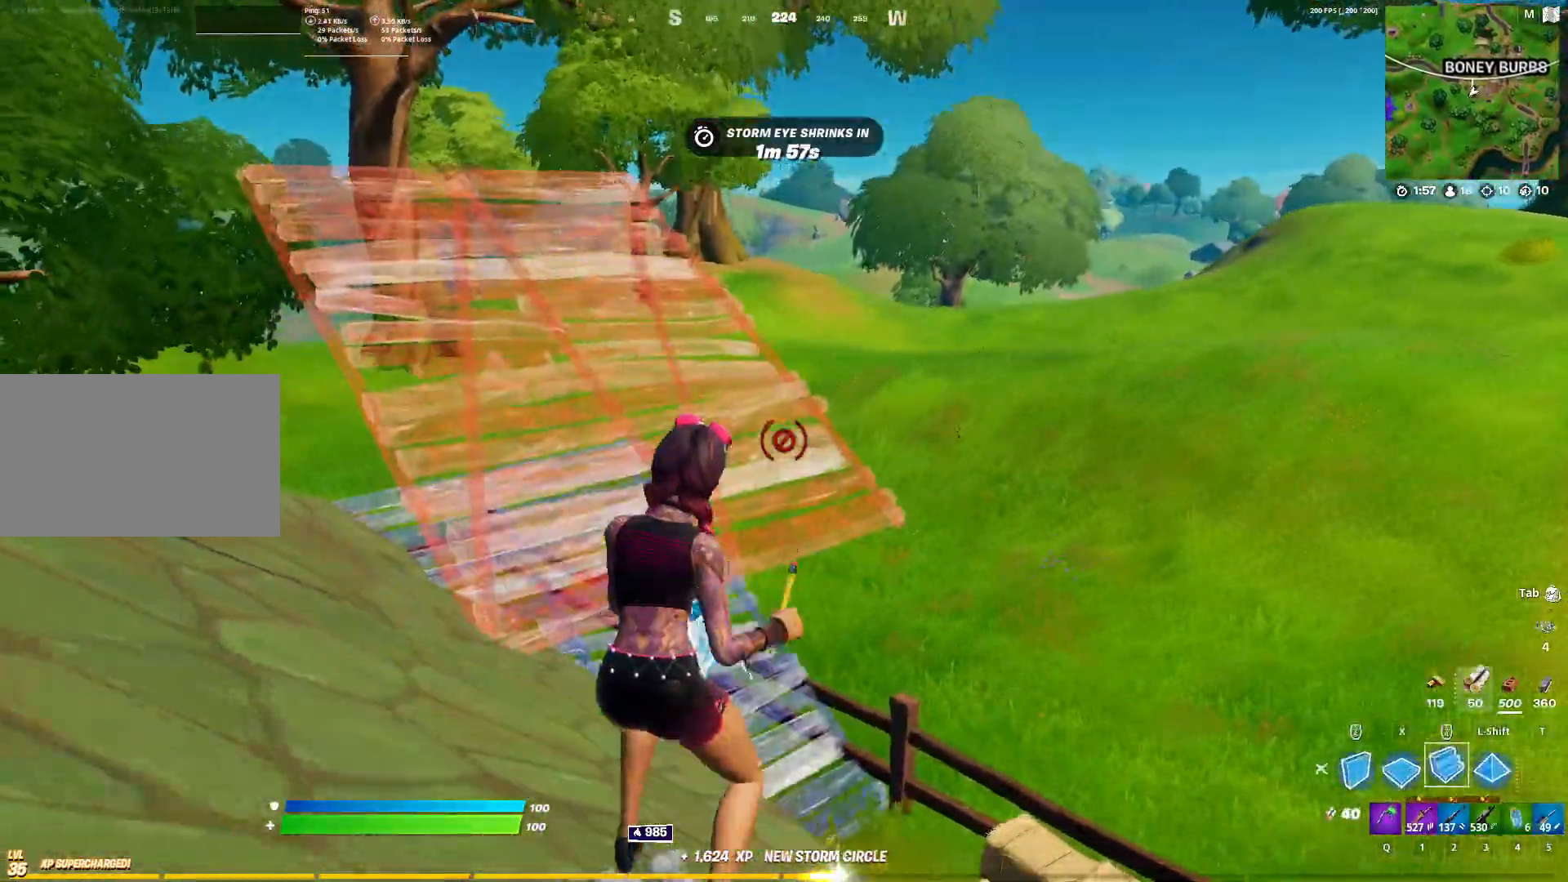
{"keys": ["space", "w"], "mouse": ["left"], "mouse_move": "still", "events": [[400, "a", "up"], [400, "space", "down"], [483, "mouse_left", "down"]]}
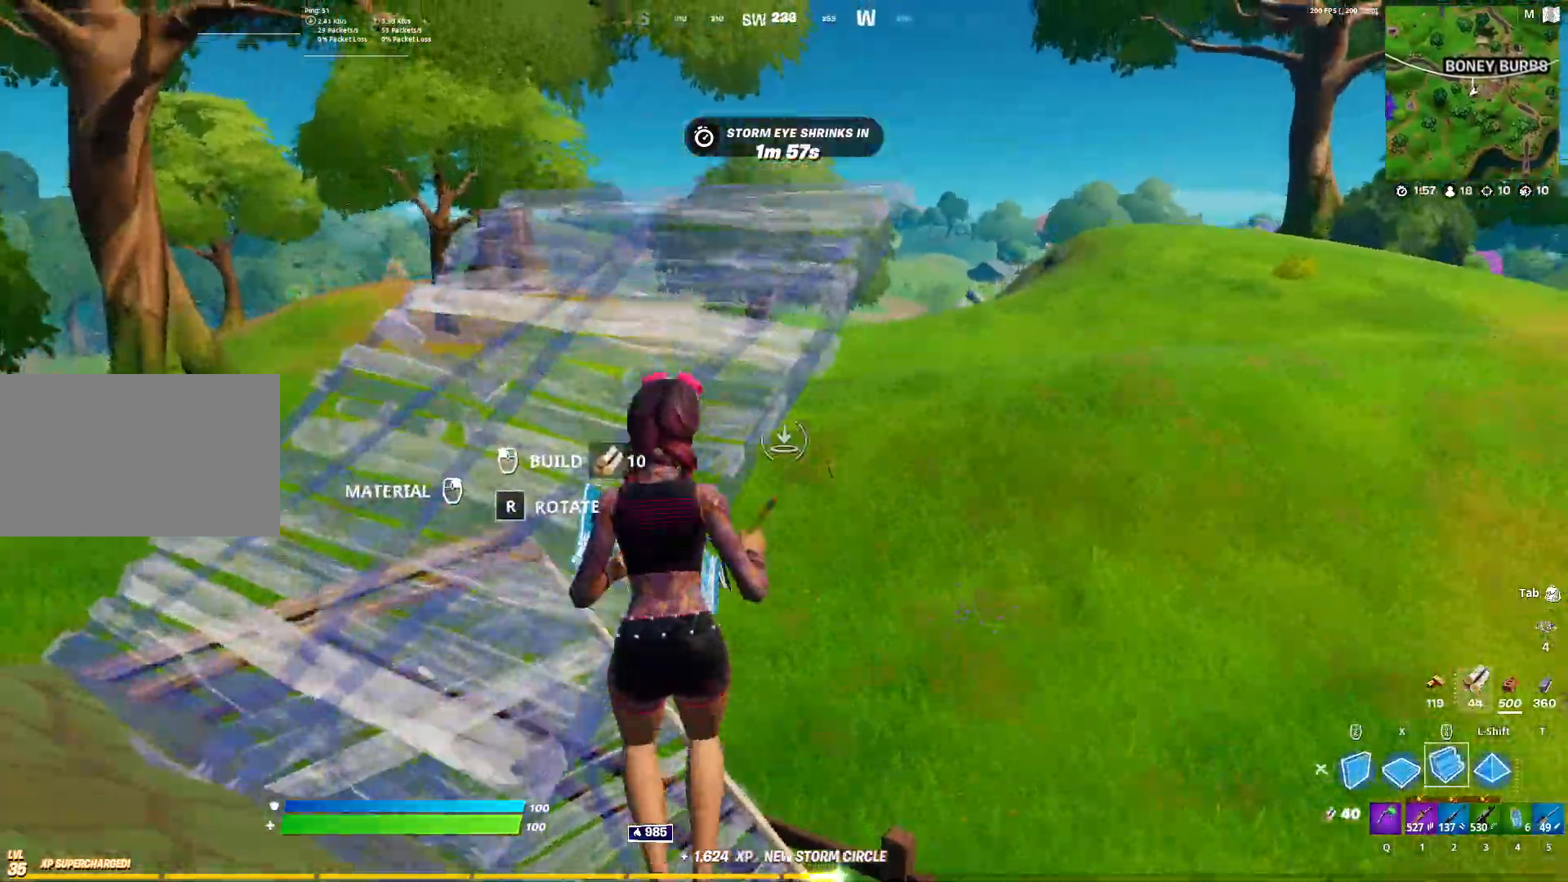
{"keys": ["d", "w"], "mouse": [], "mouse_move": "still", "events": [[33, "space", "up"], [83, "mouse_left", "up"], [267, "d", "down"]]}
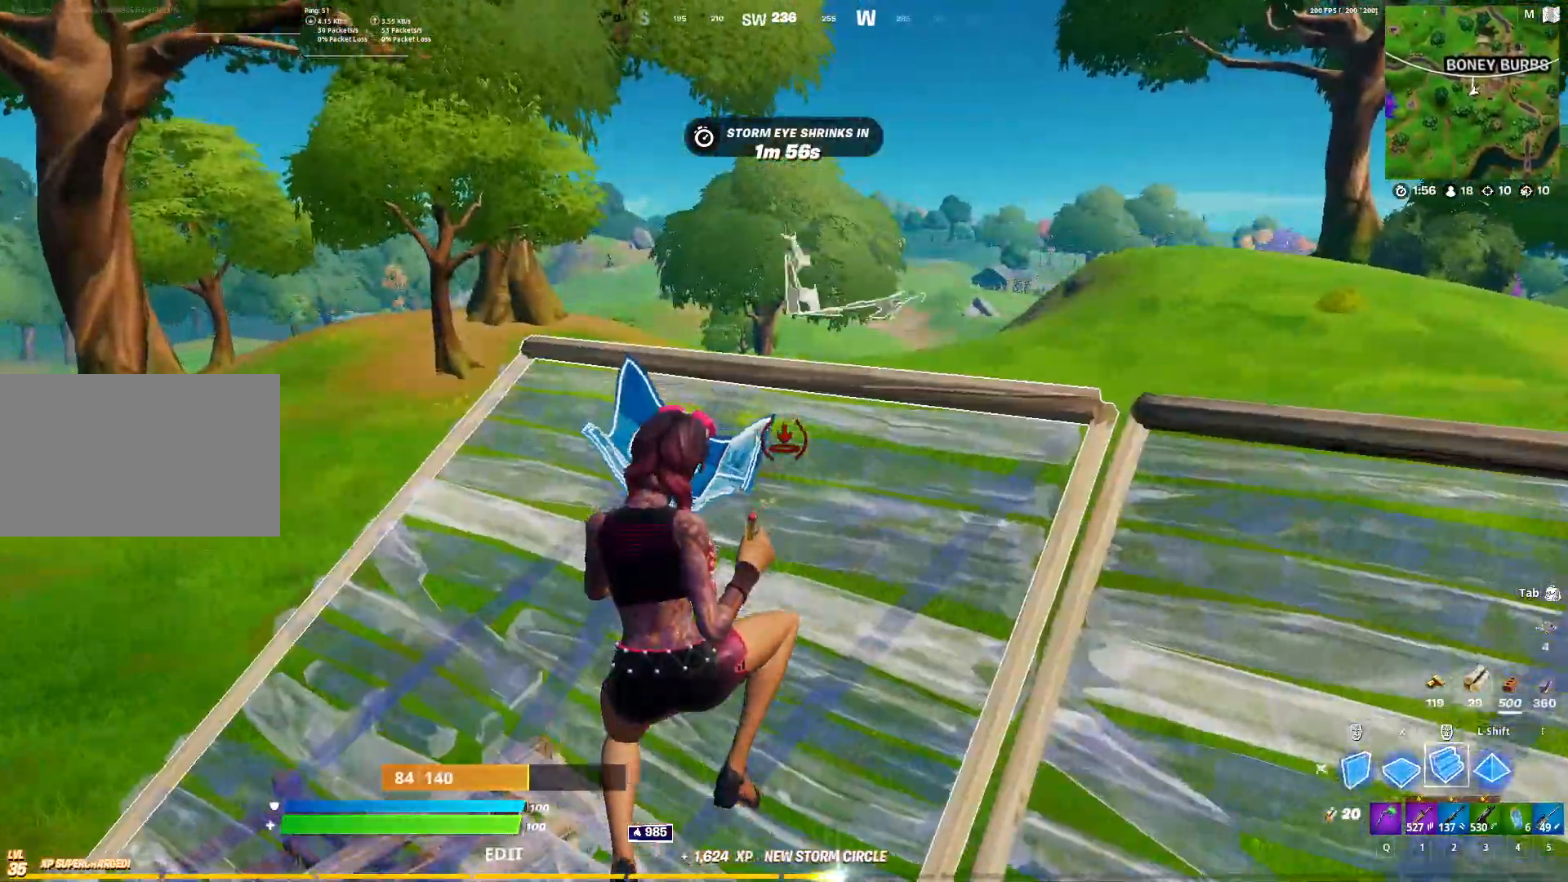
{"keys": ["w", "x"], "mouse": [], "mouse_move": "right", "events": [[333, "d", "up"], [467, "x", "down"]]}
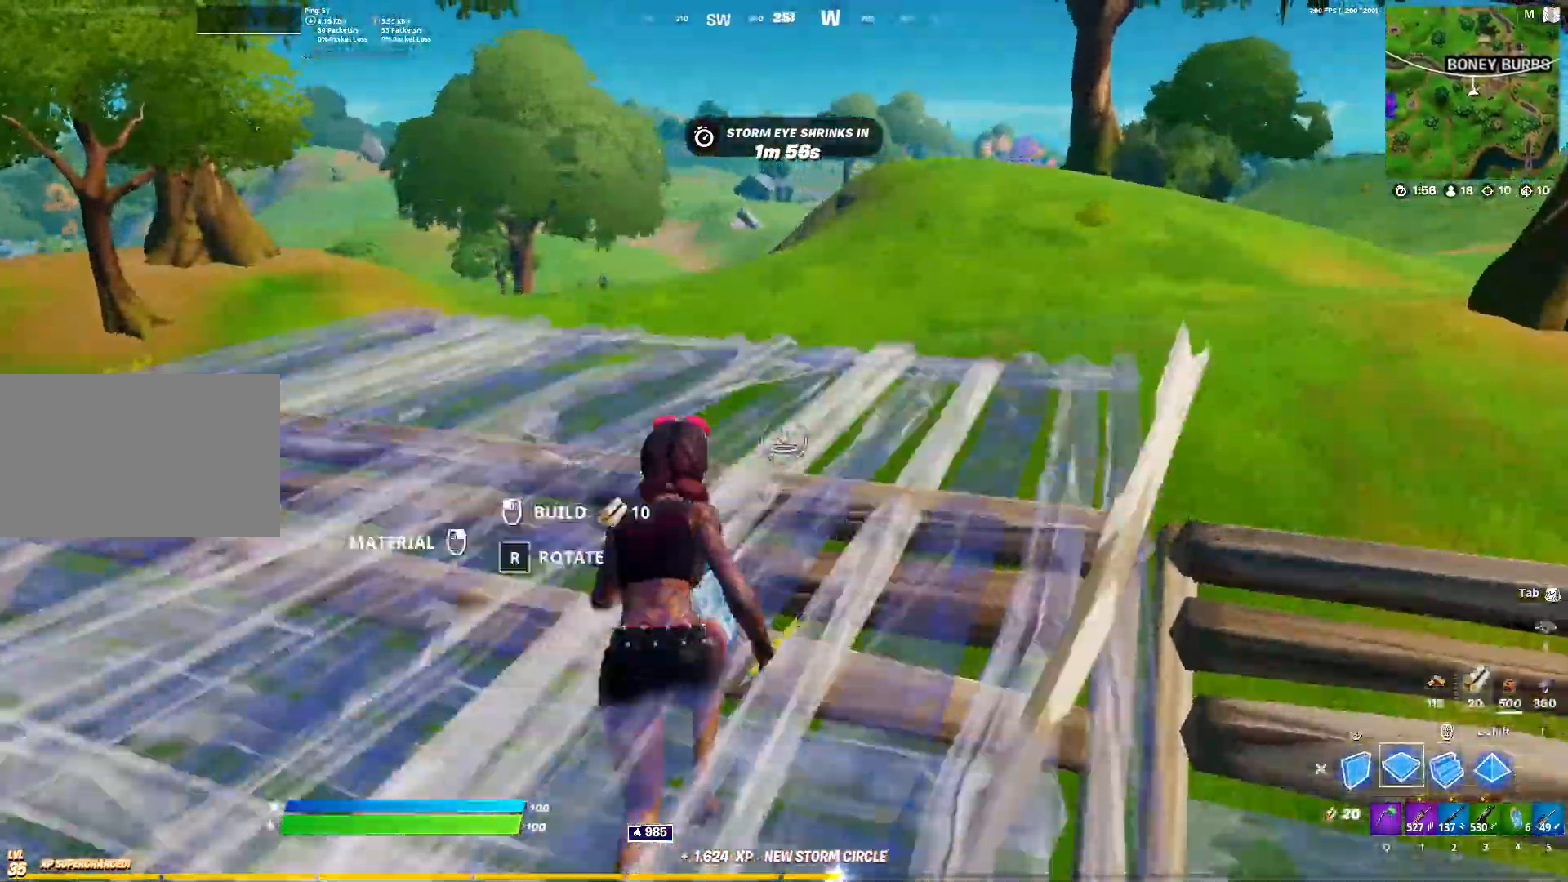
{"keys": ["w"], "mouse": [], "mouse_move": "still", "events": [[117, "mouse_left", "down"], [150, "x", "up"], [250, "mouse_left", "up"]]}
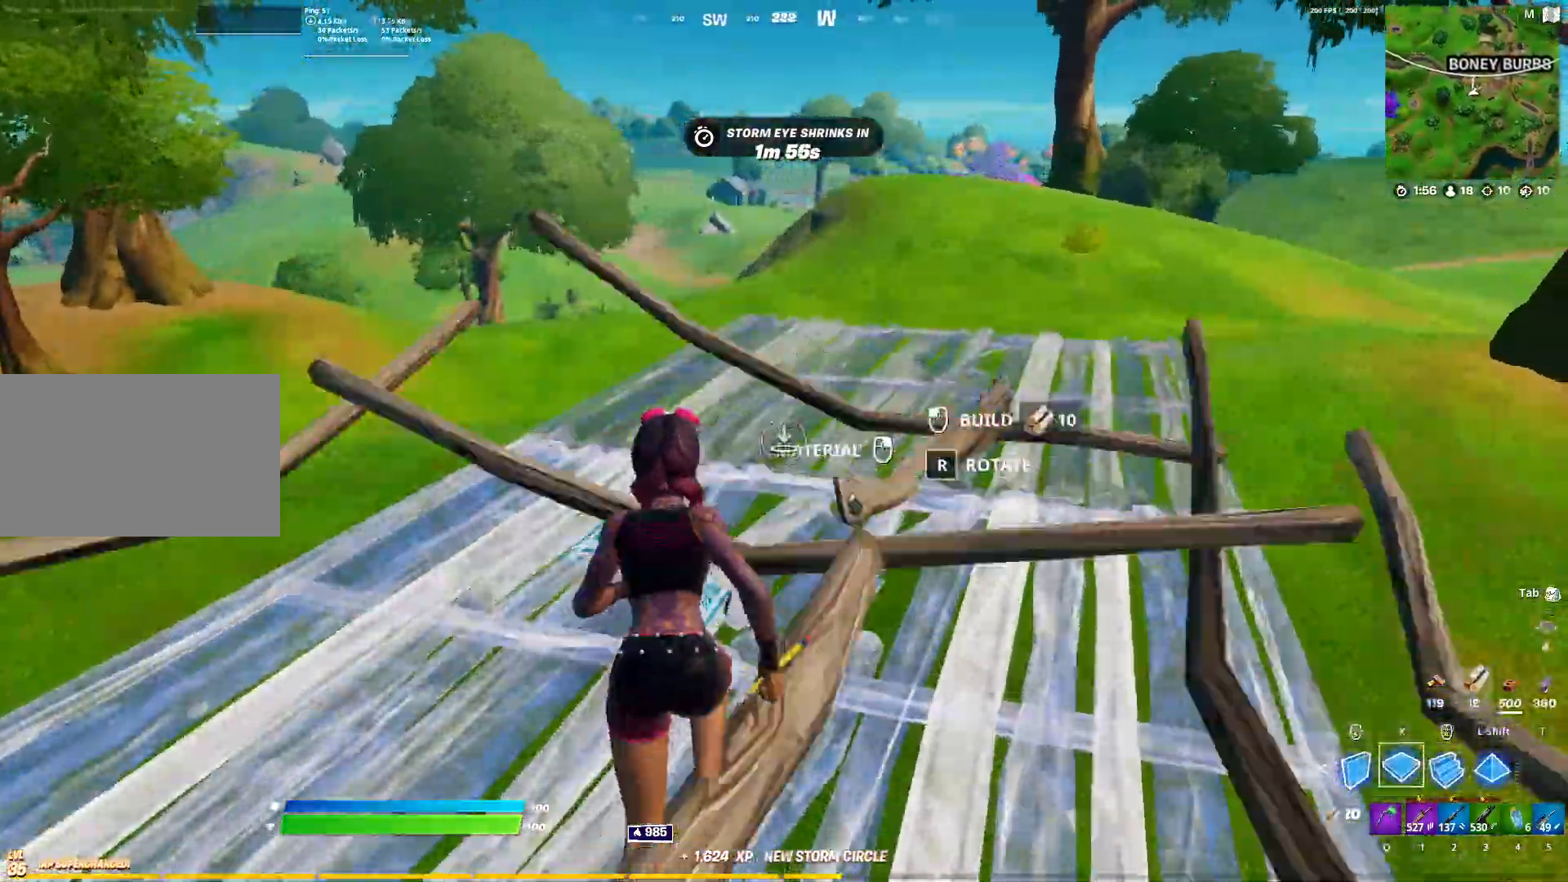
{"keys": ["d", "space", "w"], "mouse": [], "mouse_move": "still", "events": [[317, "d", "down"], [317, "mouse_left", "down"], [367, "space", "down"], [417, "mouse_left", "up"]]}
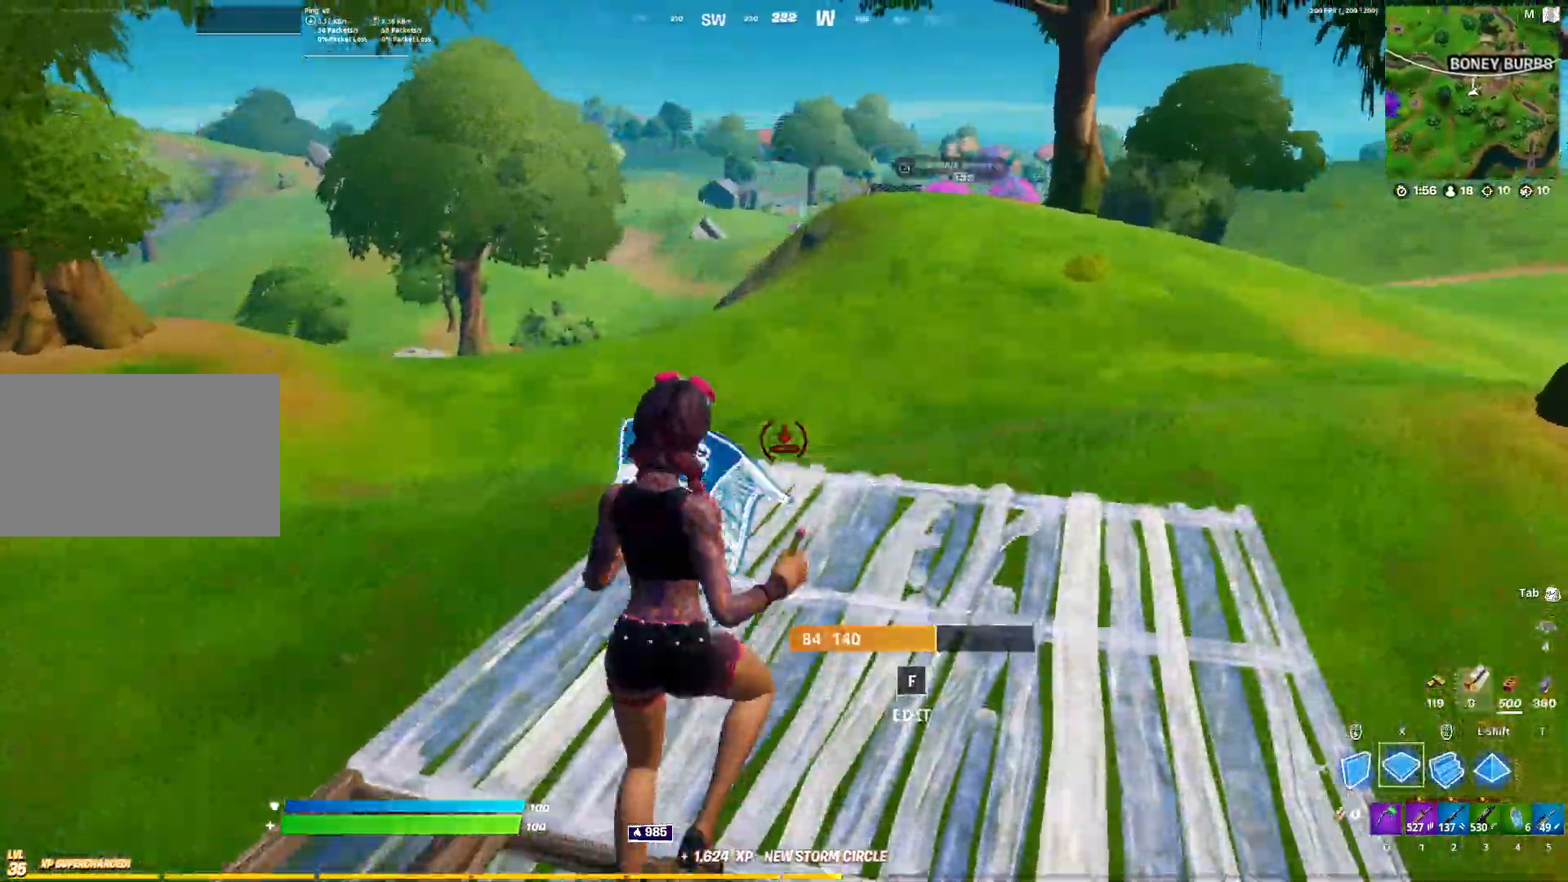
{"keys": ["w"], "mouse": [], "mouse_move": "still", "events": [[150, "space", "up"], [417, "d", "up"]]}
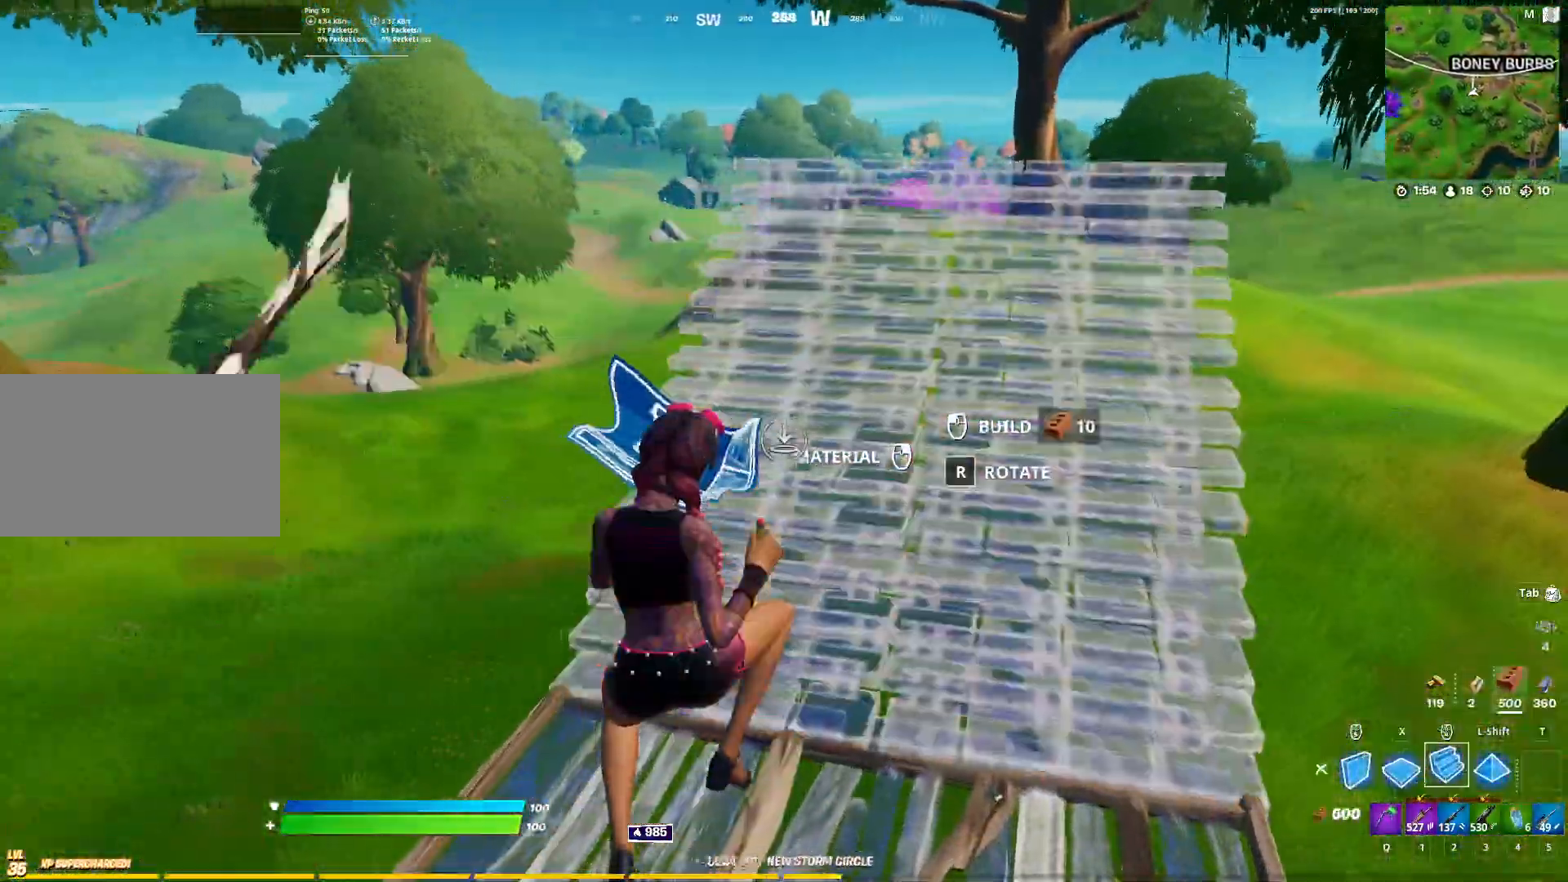
{"keys": ["d", "w"], "mouse": [], "mouse_move": "left", "events": [[17, "mouse_left", "down"], [67, "5", "down"], [67, "mouse_left", "up"], [167, "5", "up"], [300, "d", "down"]]}